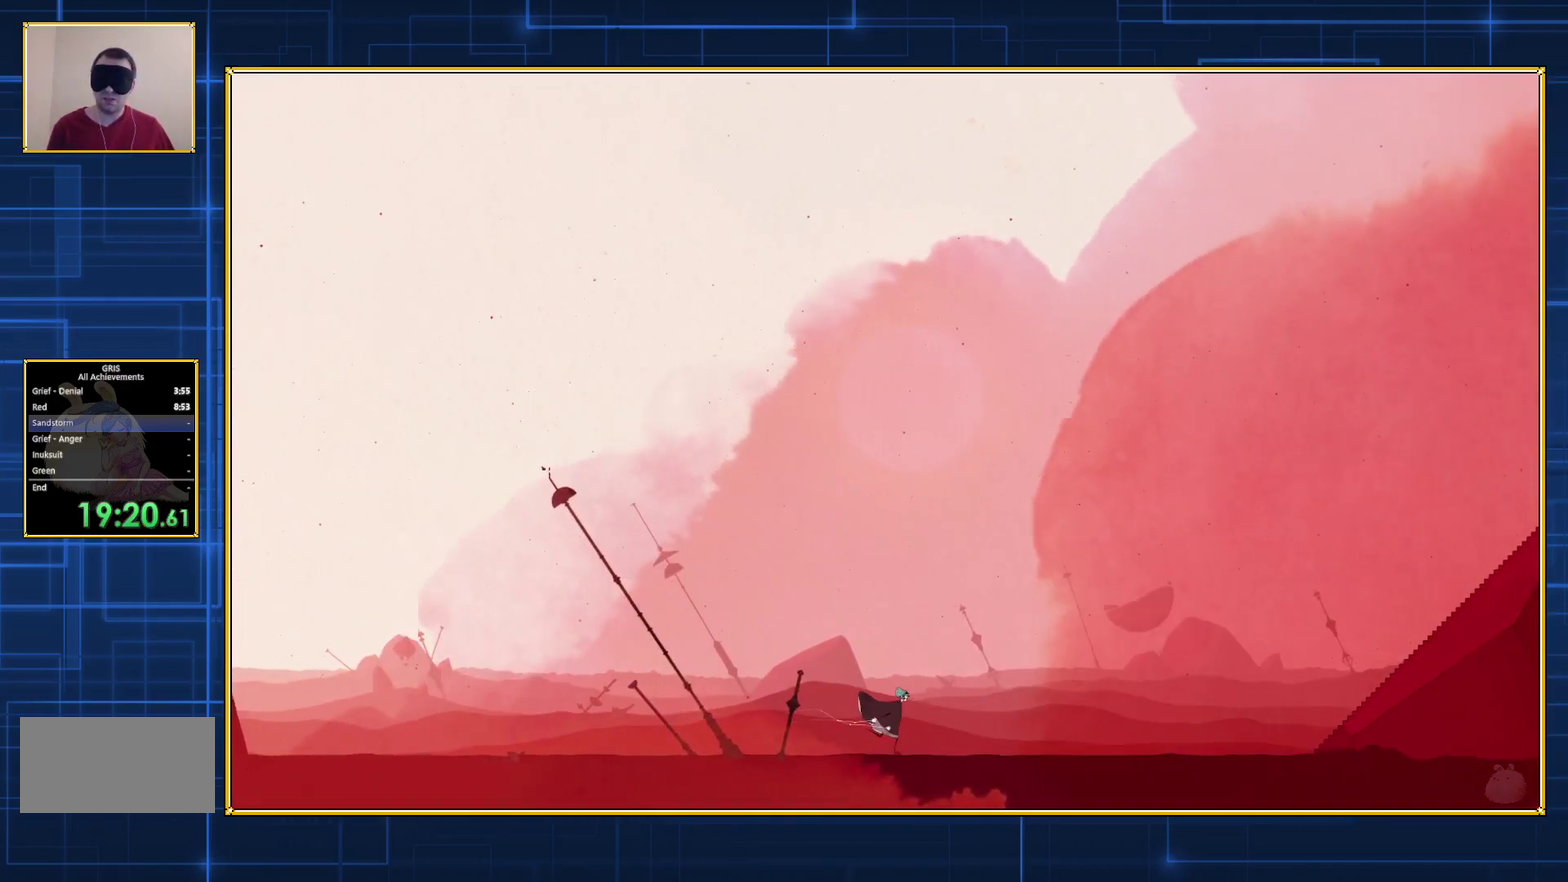
Gameplay with a controller (Nintendo layout); each line is a JSON object with the inputs held at the frame after it. "events" lists button and stick changes between this image and that frame as [ms after this image, input, new state], when the widget could be followed in between. Not read: L3 R3.
{"buttons": ["DPAD_RIGHT"], "events": []}
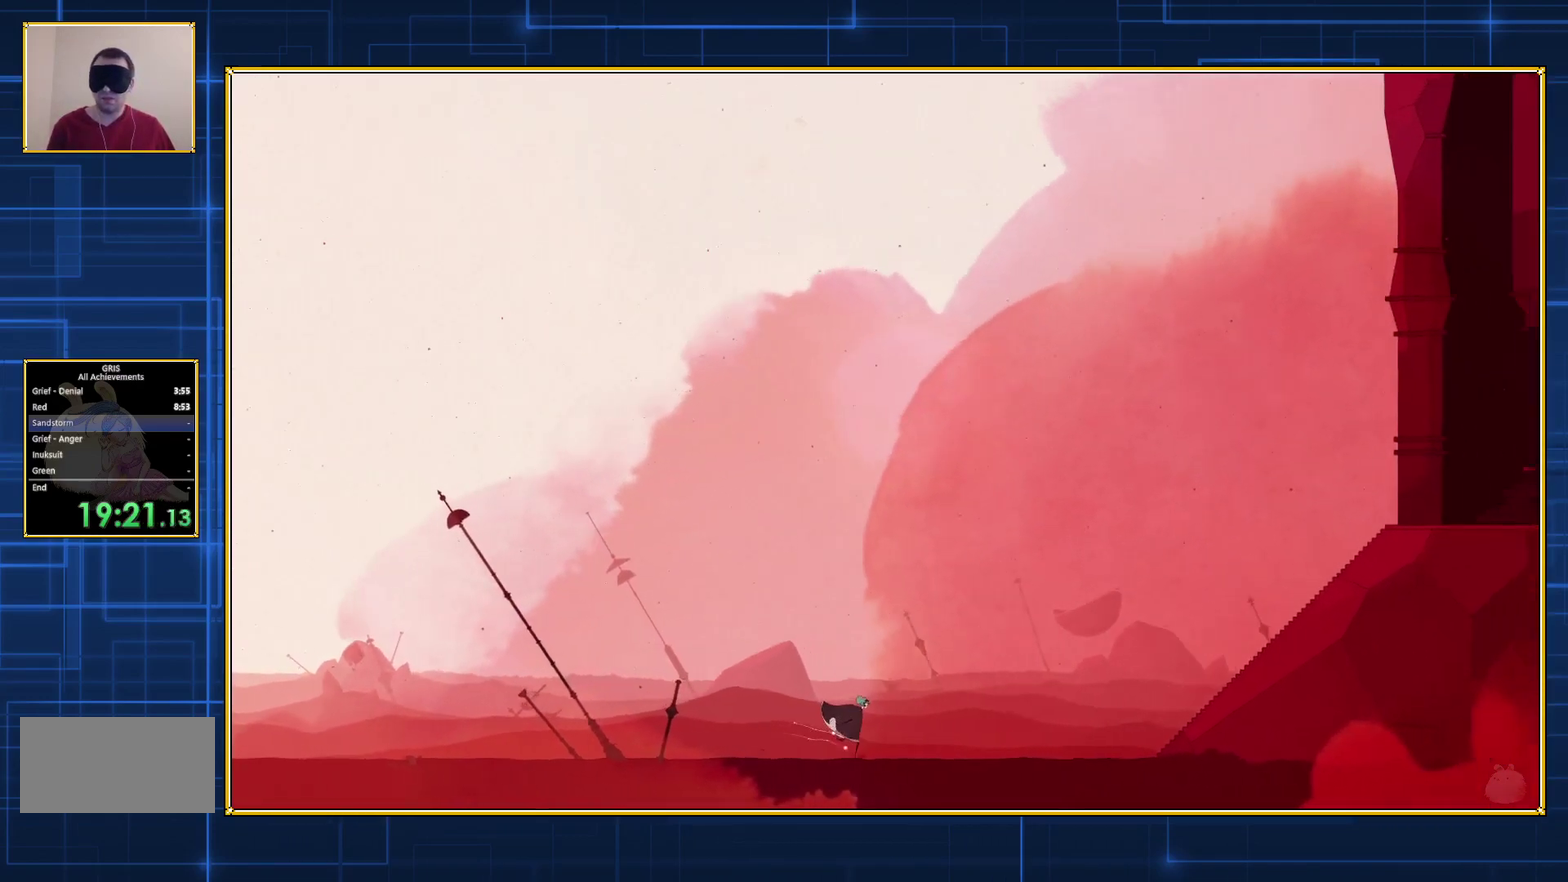
{"buttons": ["DPAD_RIGHT"], "events": []}
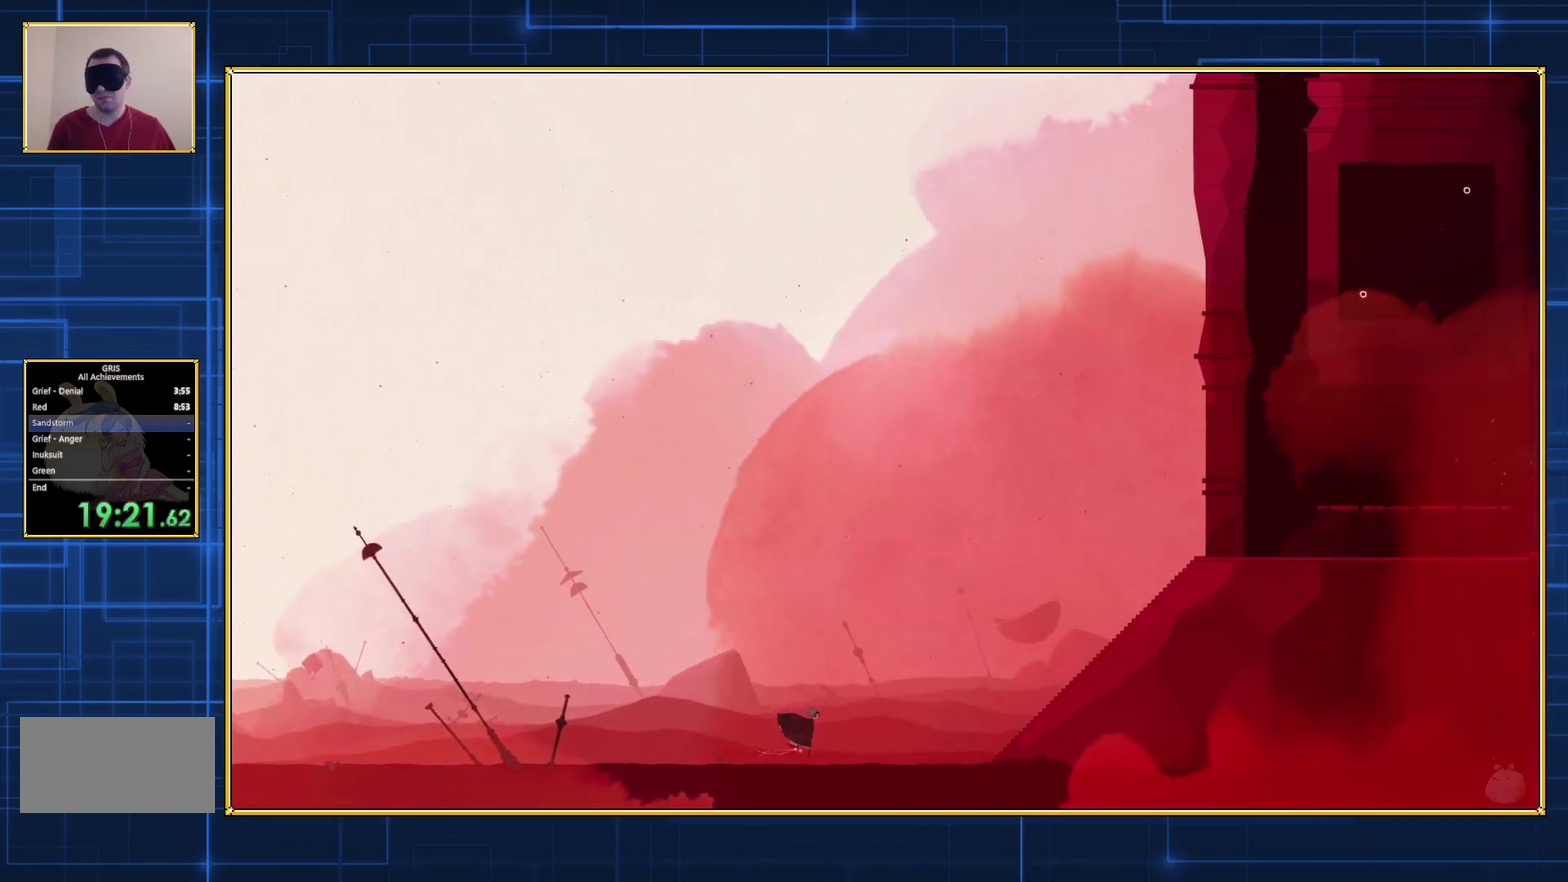
{"buttons": ["DPAD_RIGHT"], "events": []}
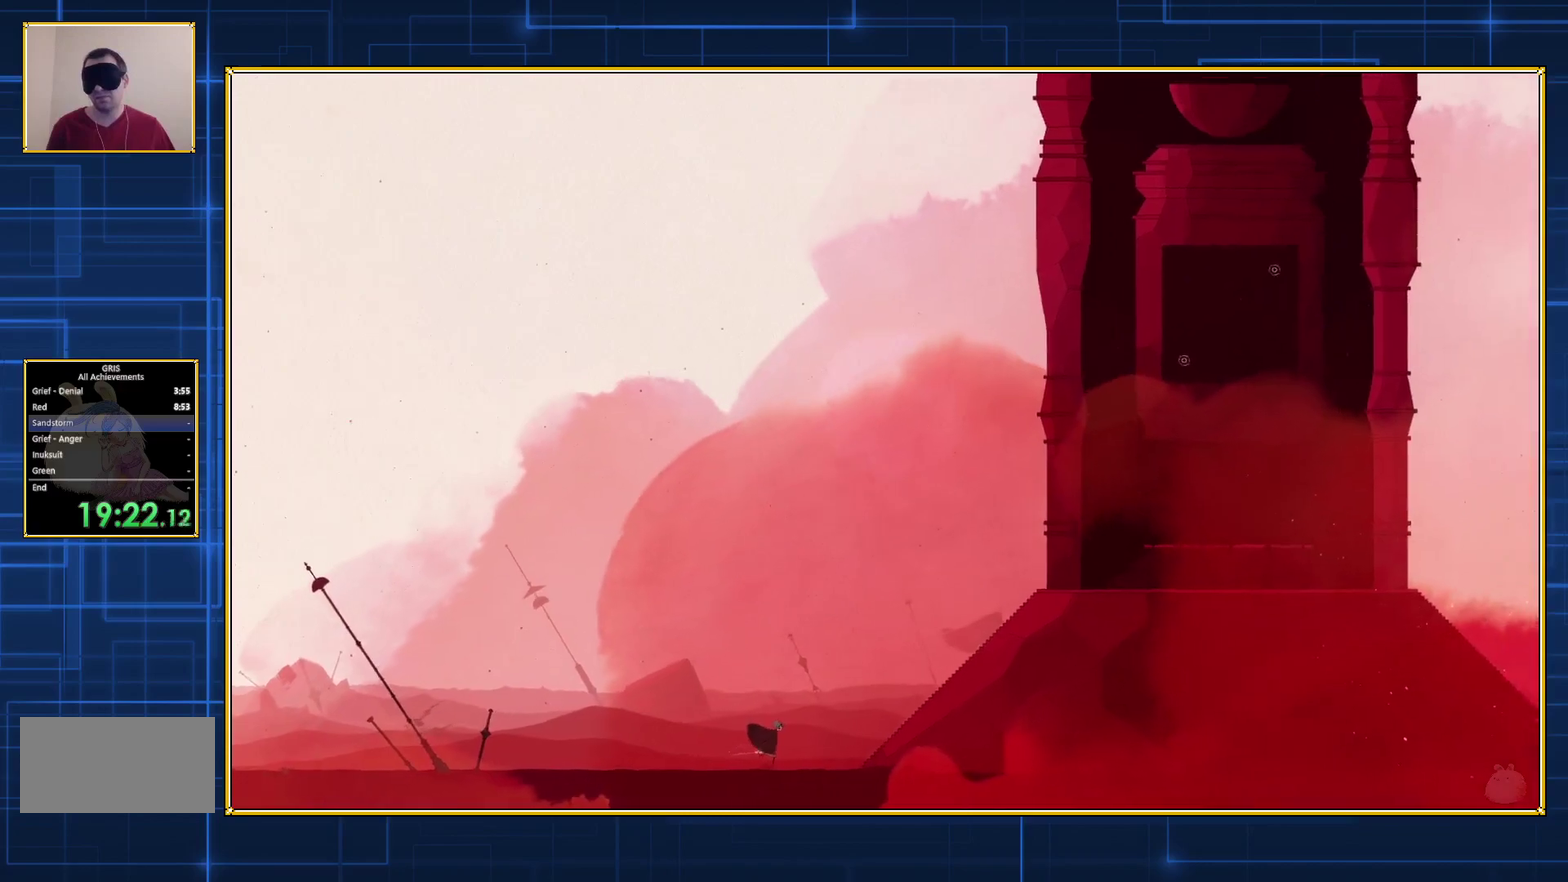
{"buttons": ["DPAD_RIGHT"], "events": []}
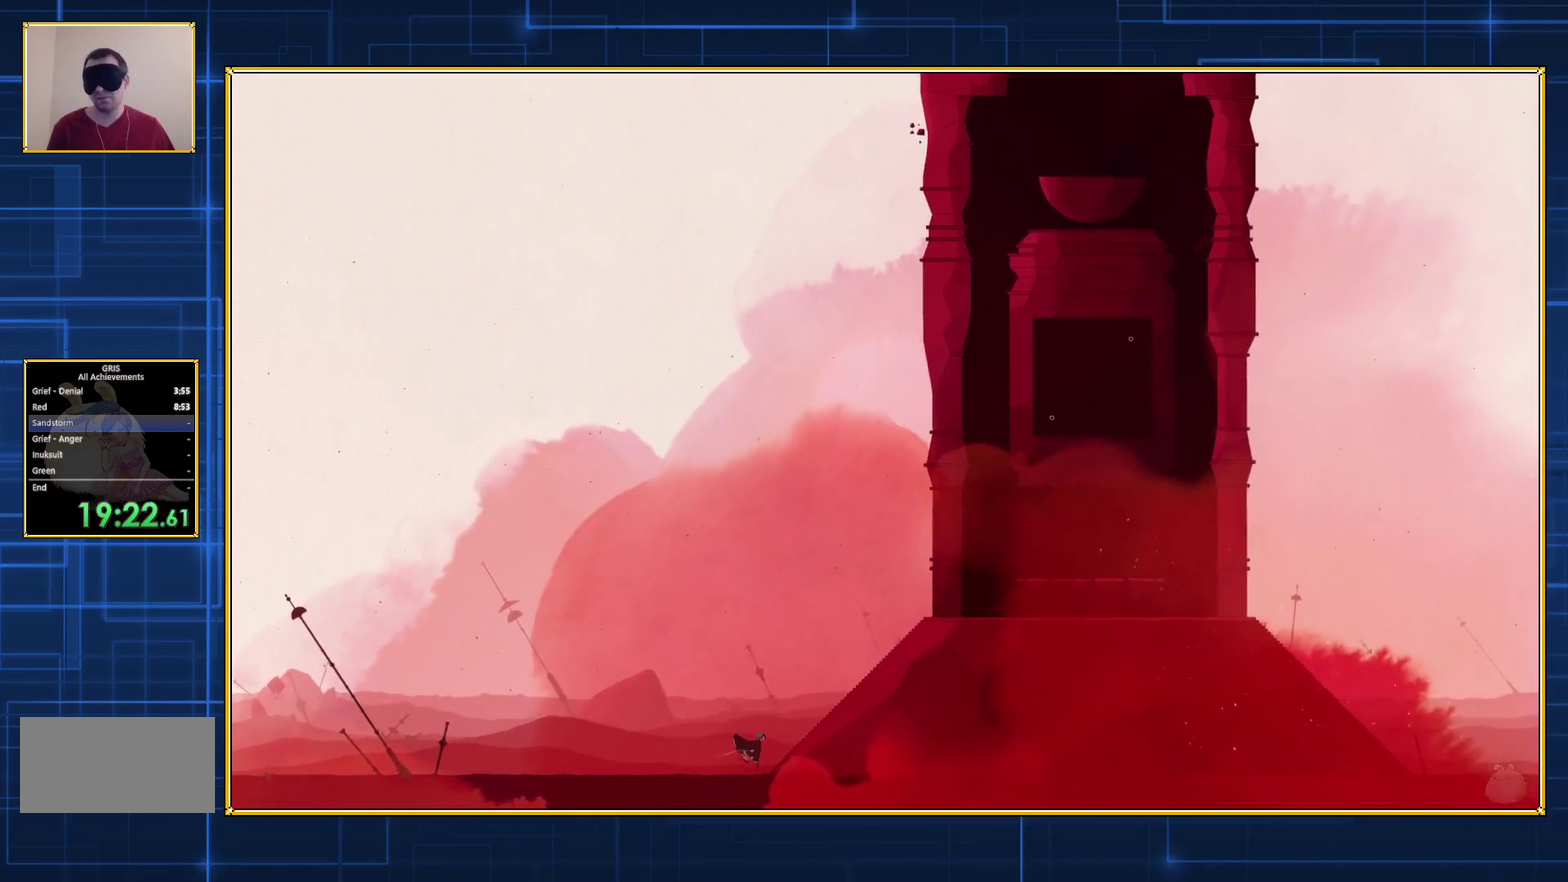
{"buttons": ["DPAD_RIGHT"], "events": []}
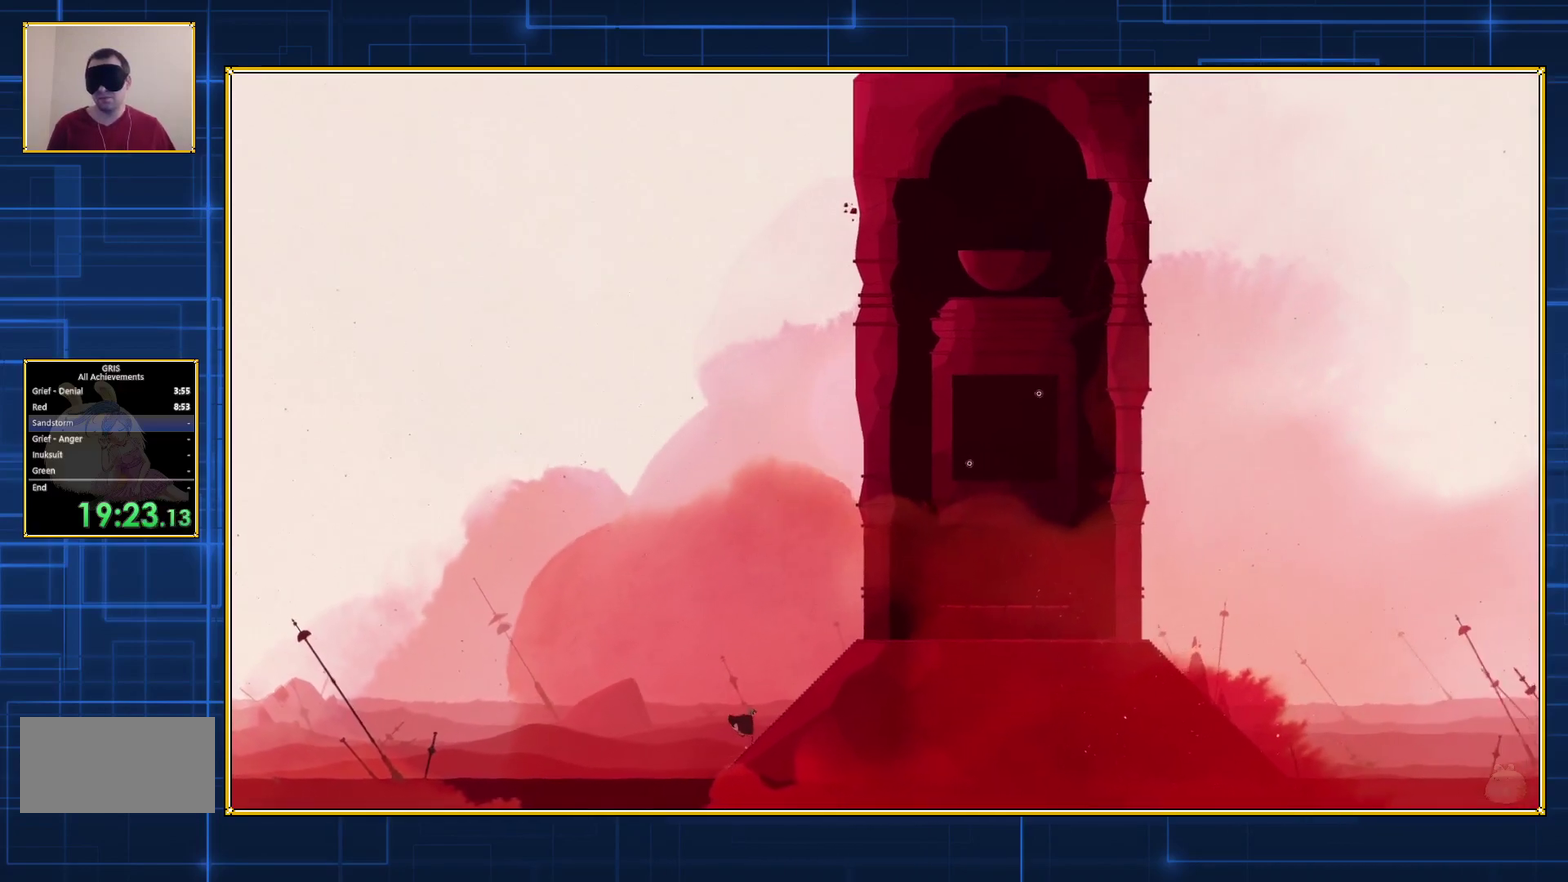
{"buttons": ["DPAD_RIGHT"], "events": []}
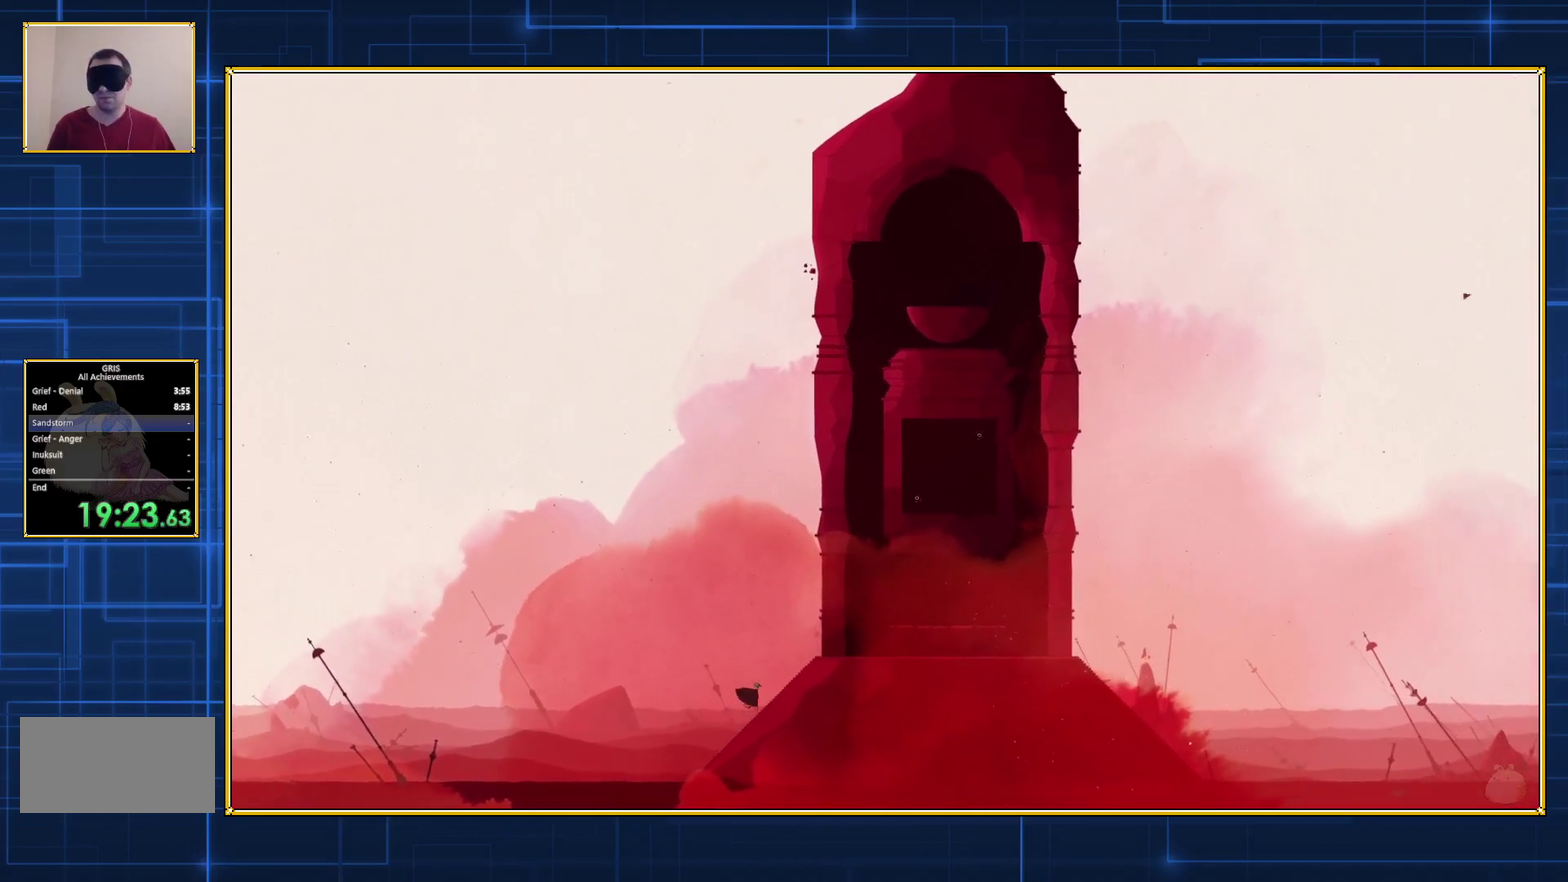
{"buttons": ["DPAD_RIGHT"], "events": []}
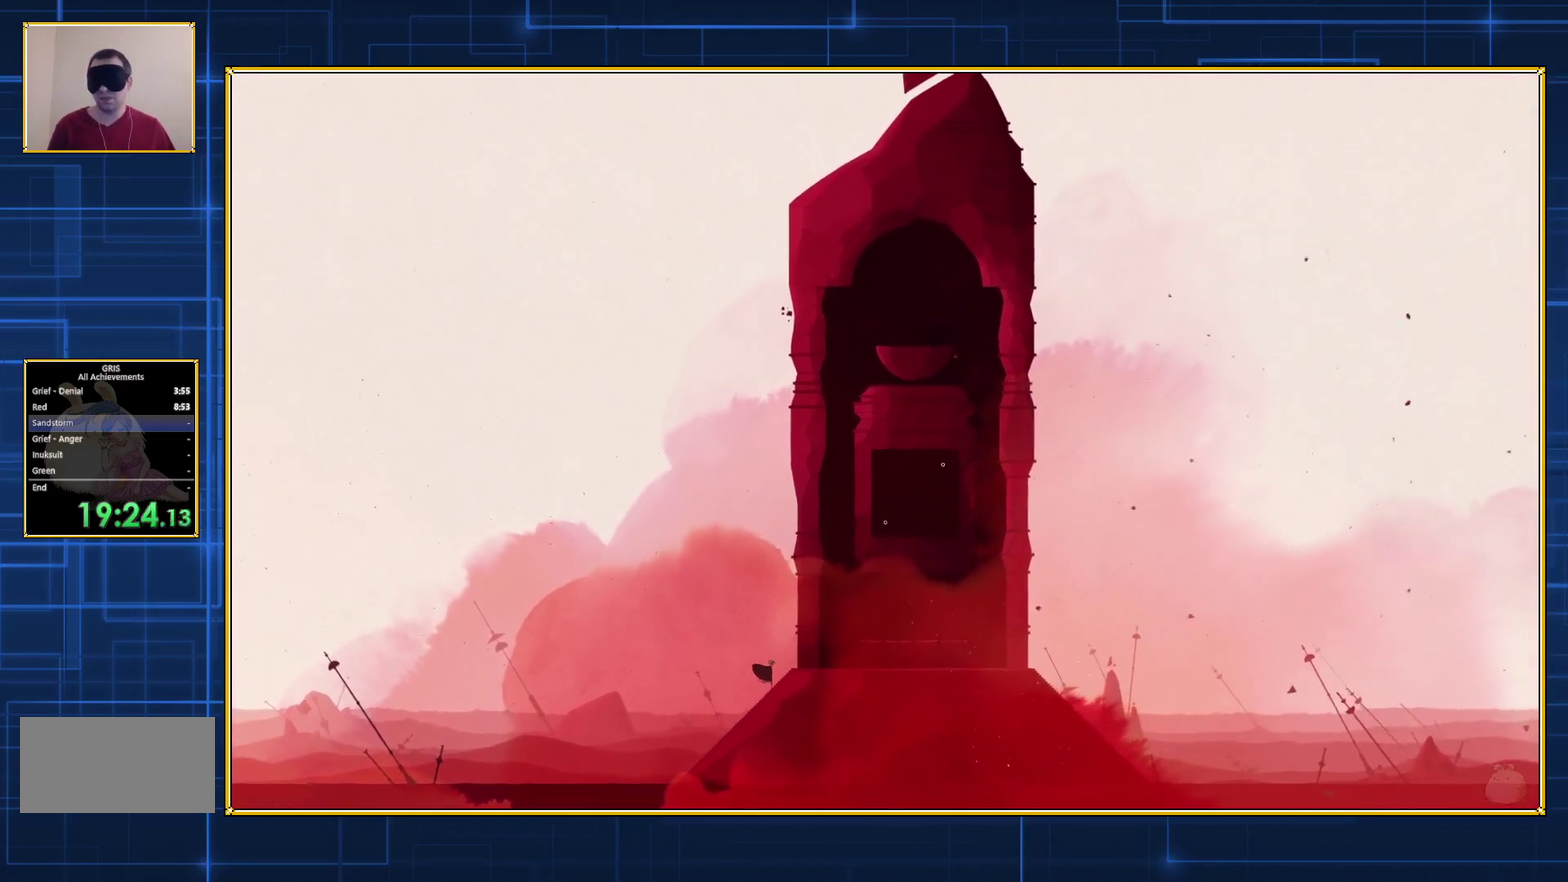
{"buttons": ["DPAD_RIGHT"], "events": []}
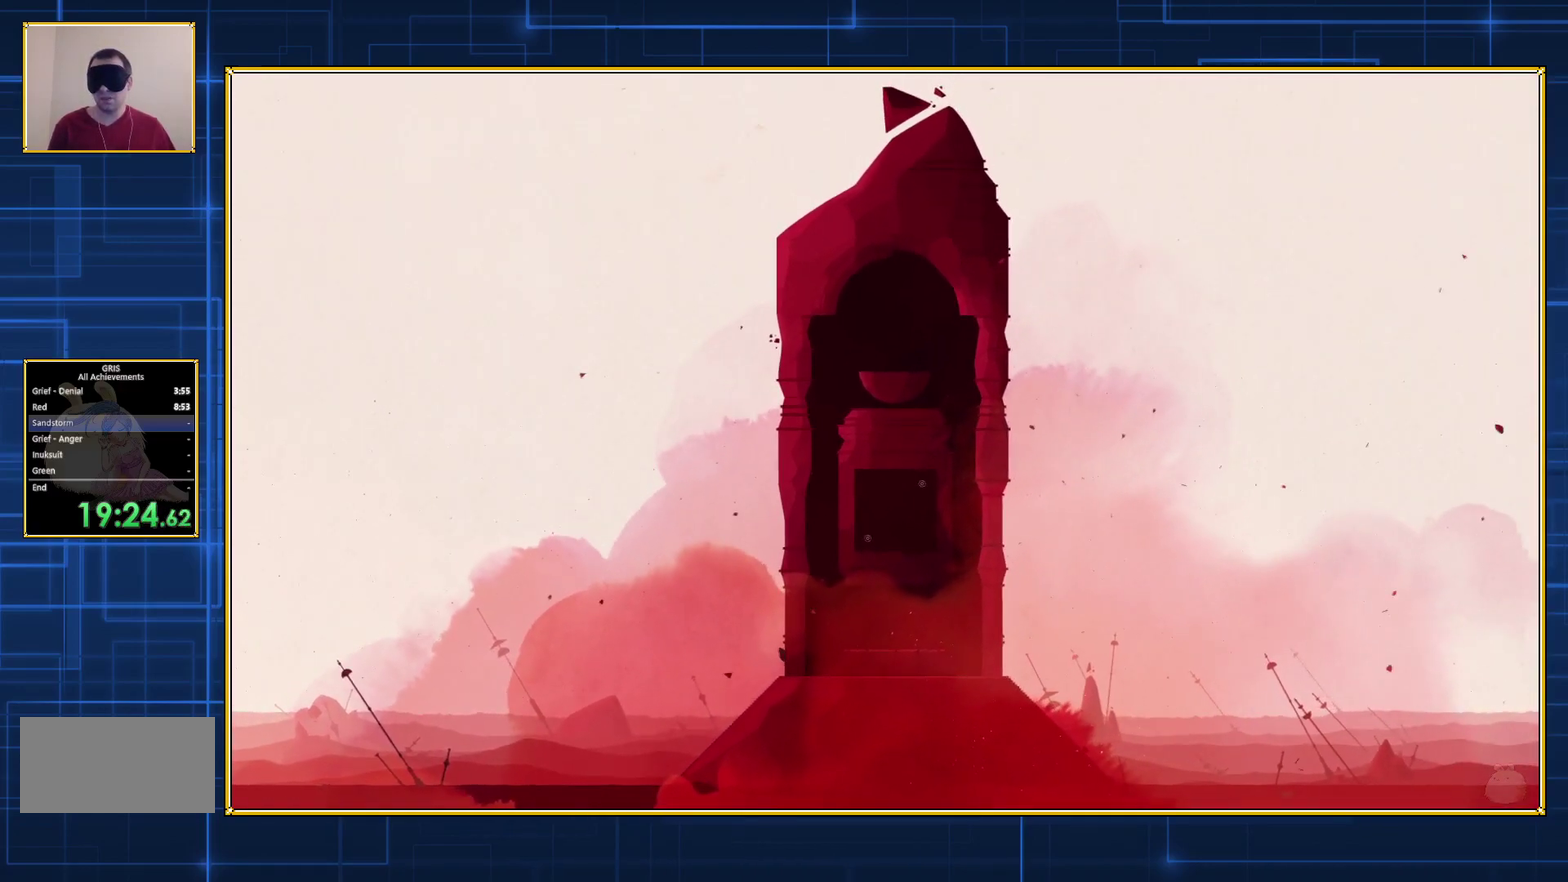
{"buttons": ["DPAD_RIGHT"], "events": []}
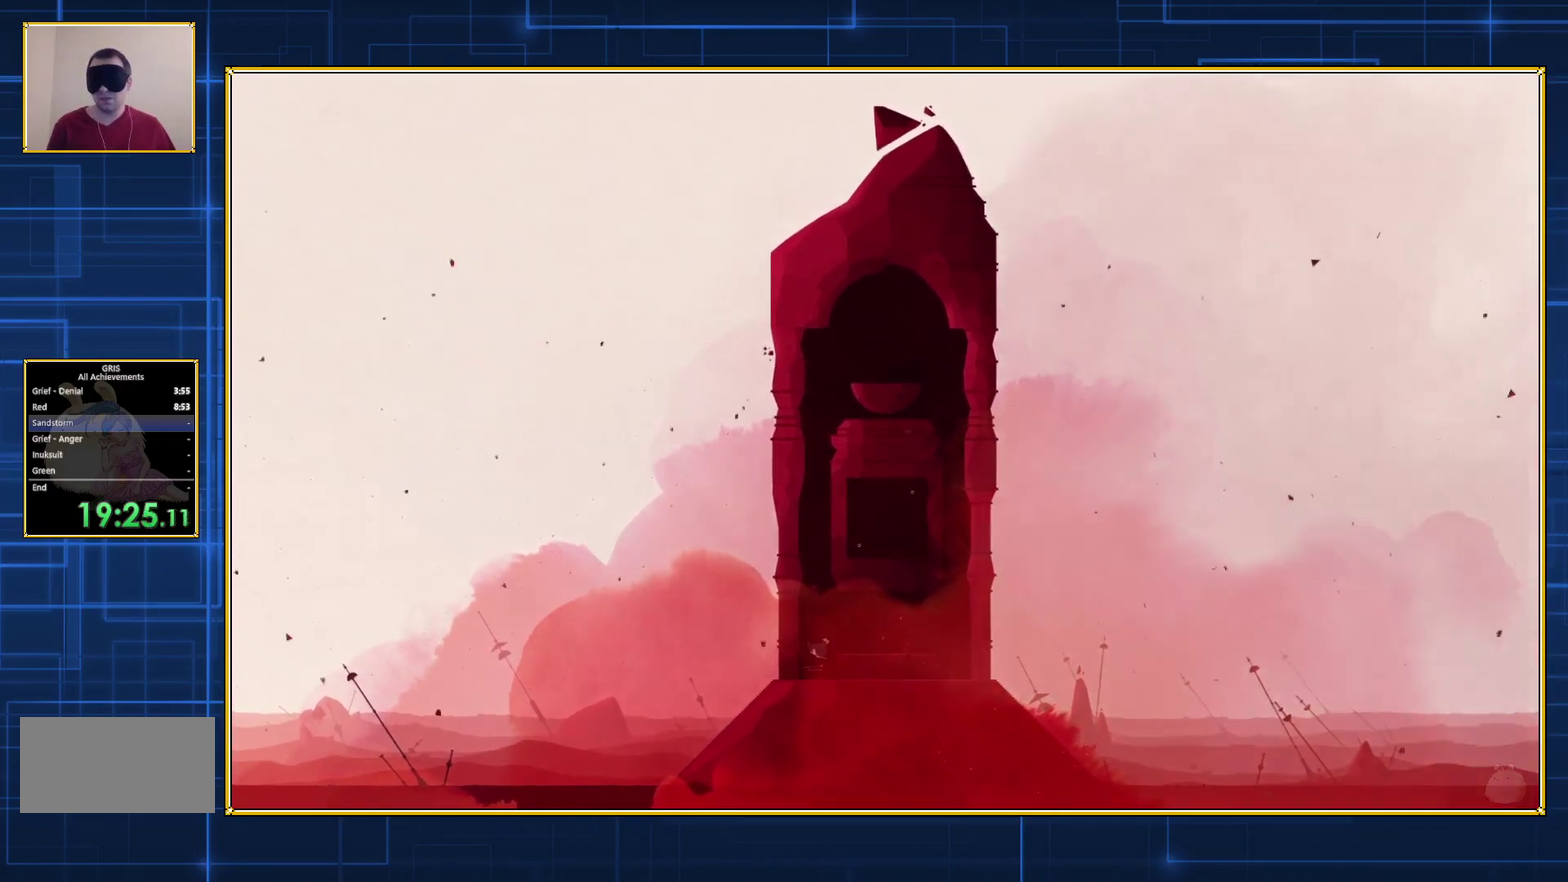
{"buttons": ["DPAD_RIGHT"], "events": []}
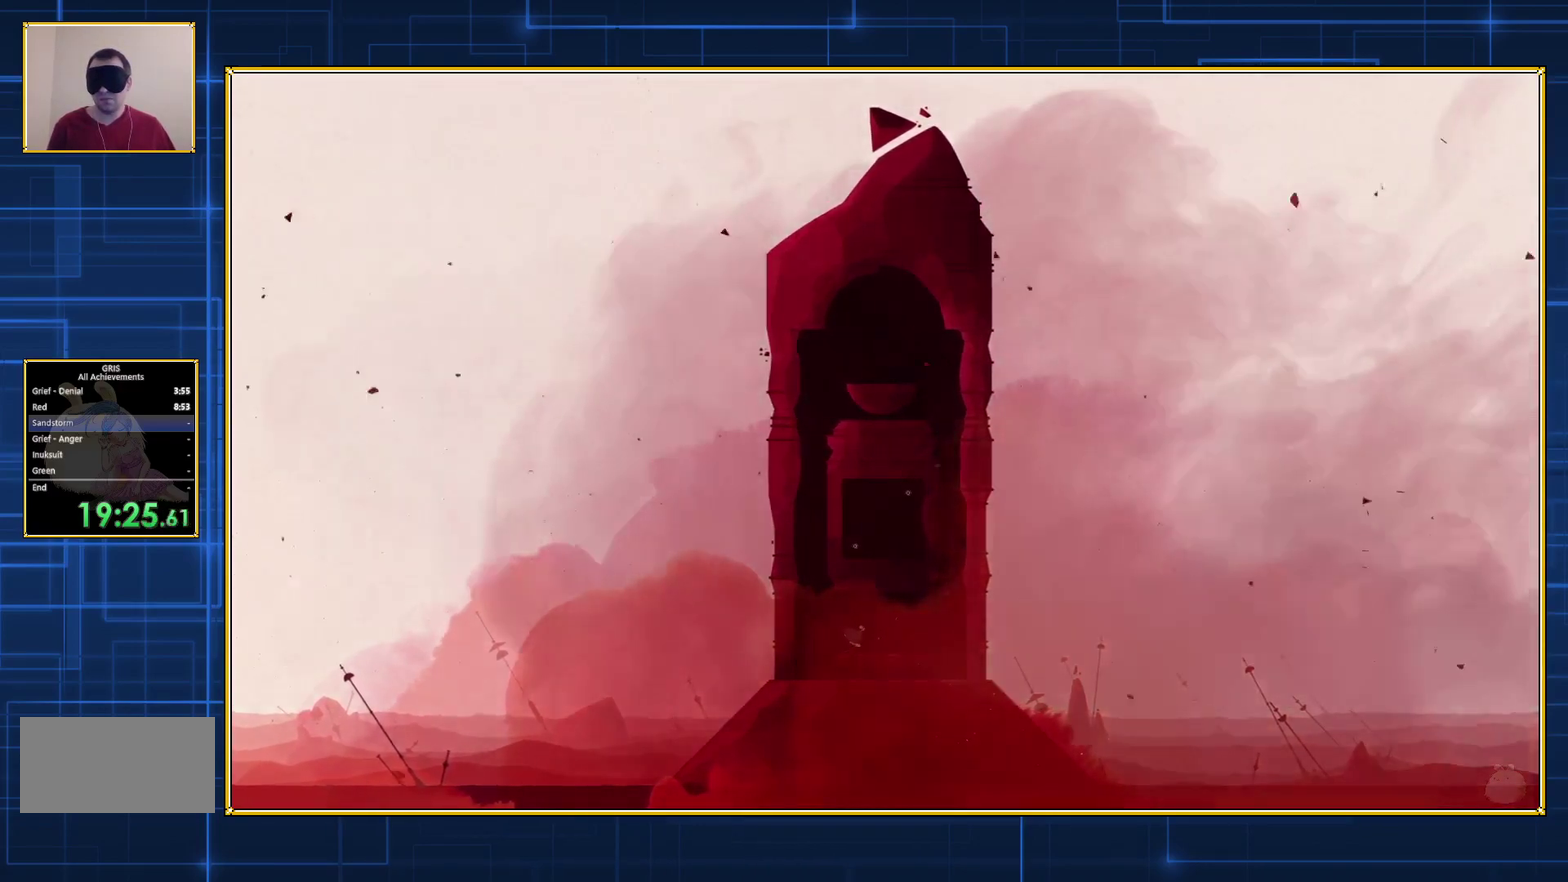
{"buttons": ["DPAD_RIGHT"], "events": []}
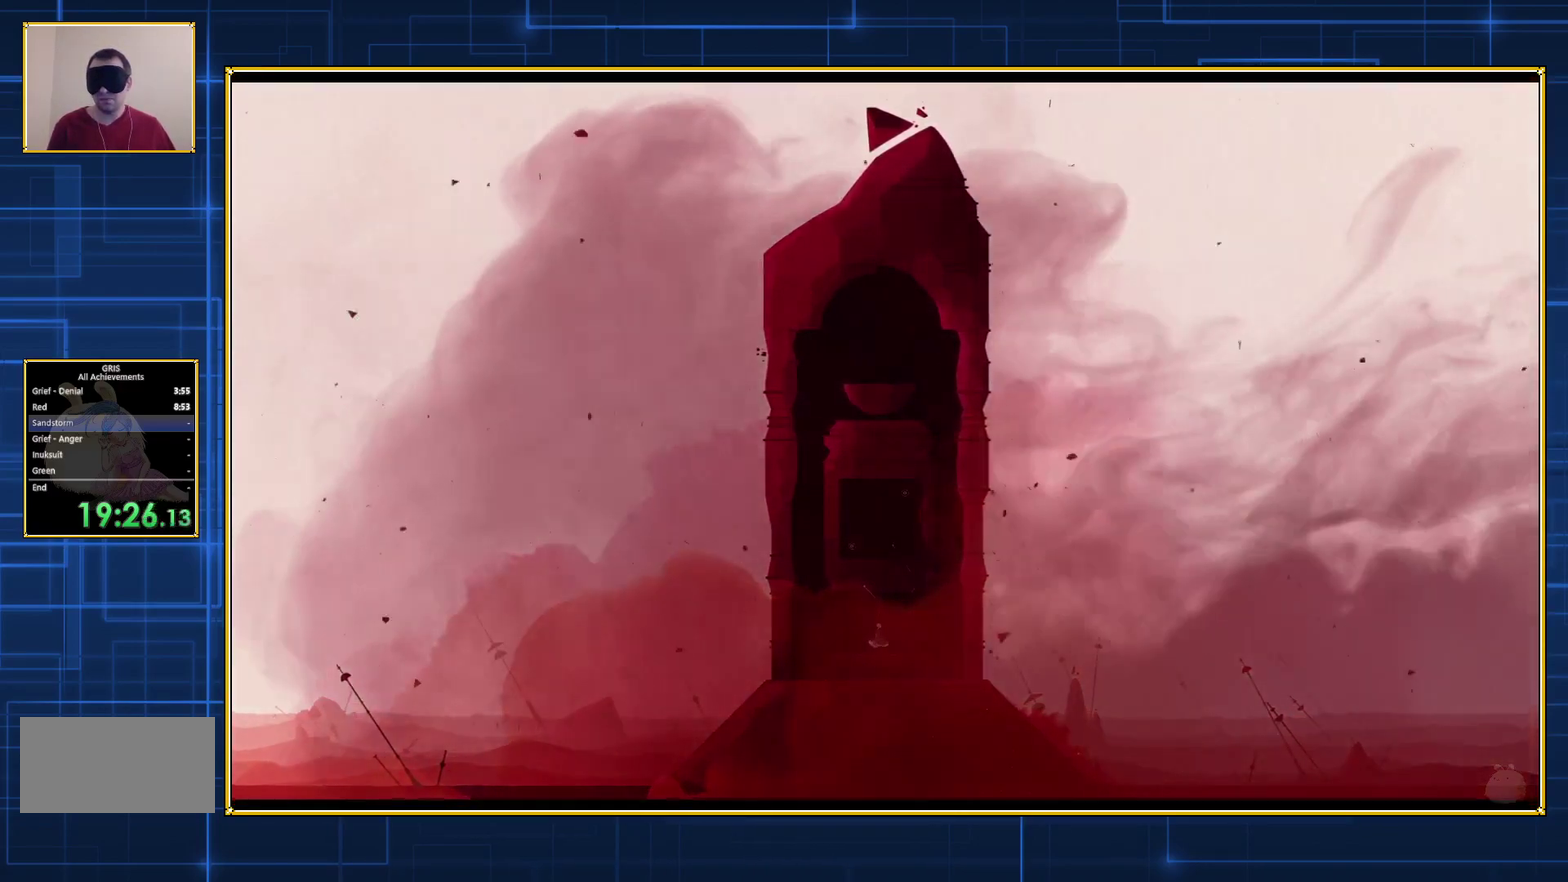
{"buttons": ["DPAD_RIGHT"], "events": []}
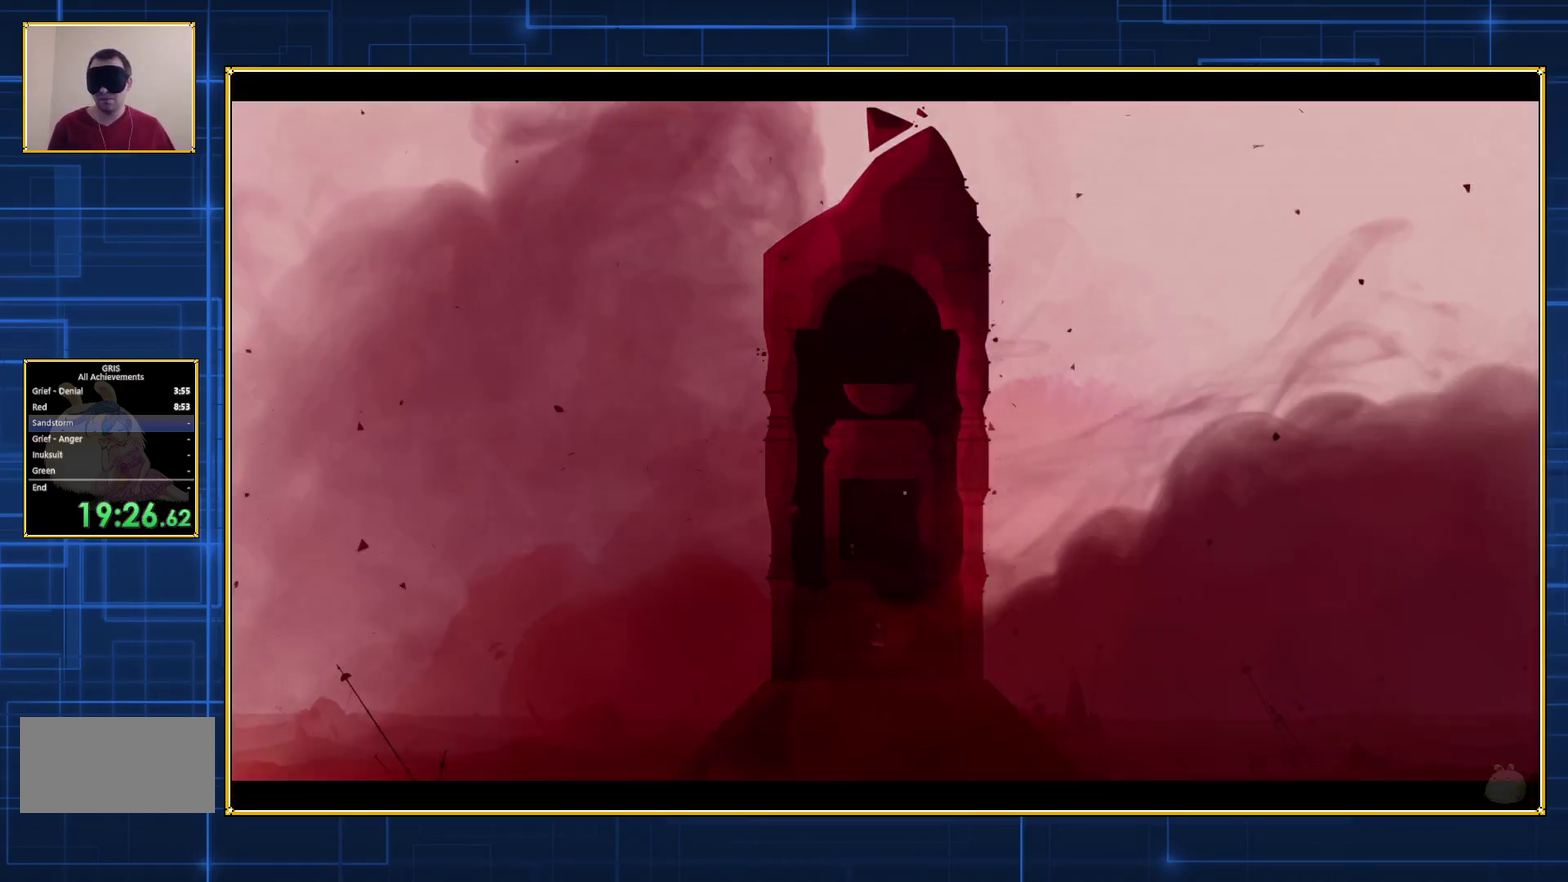
{"buttons": ["DPAD_RIGHT"], "events": []}
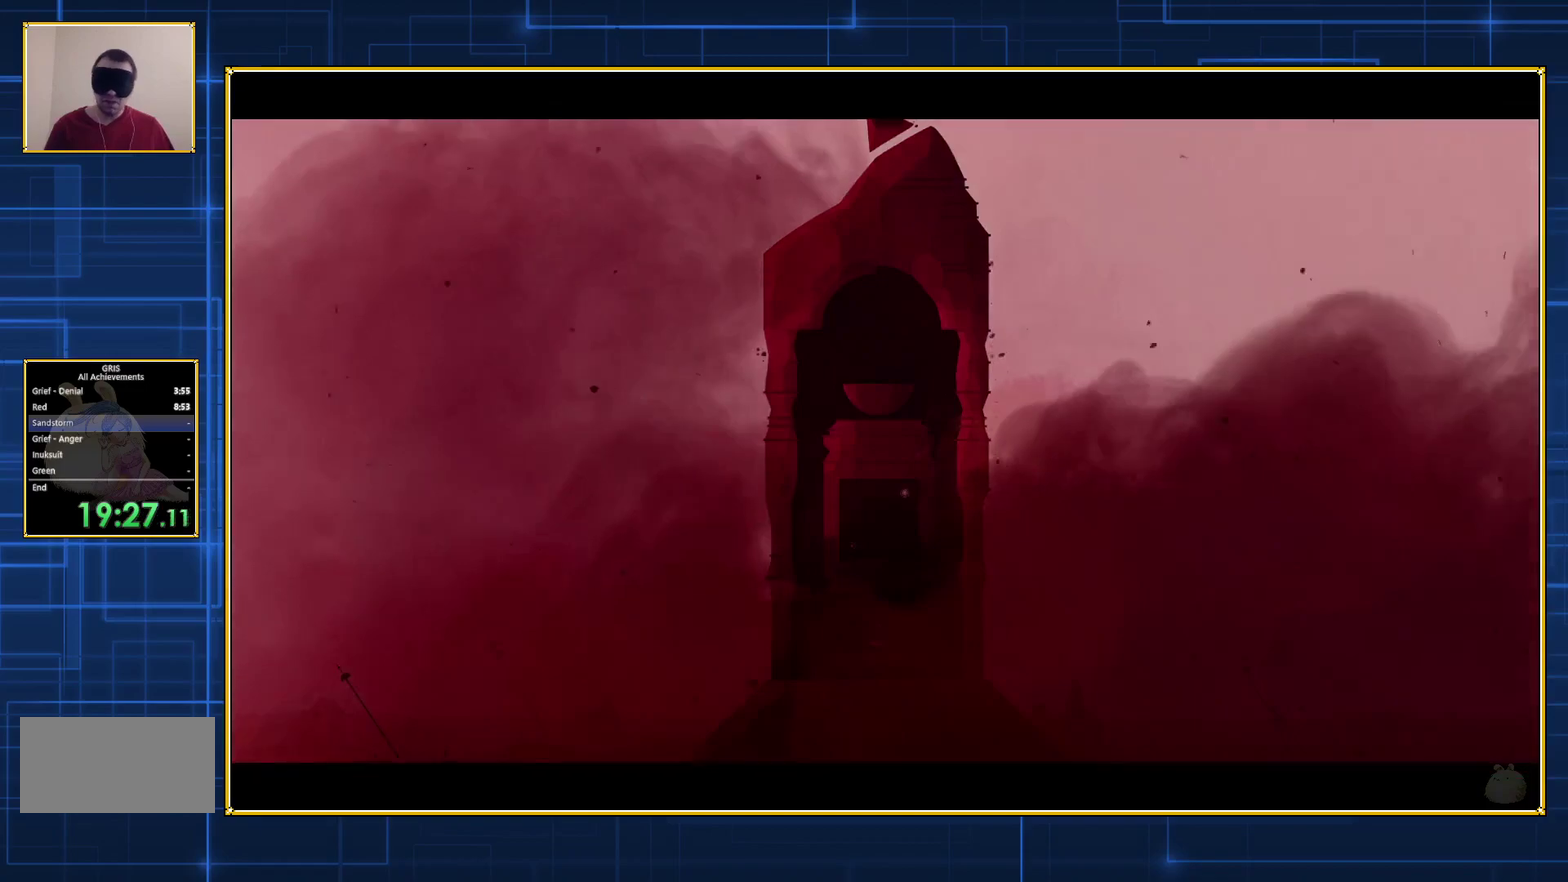
{"buttons": ["DPAD_RIGHT"], "events": []}
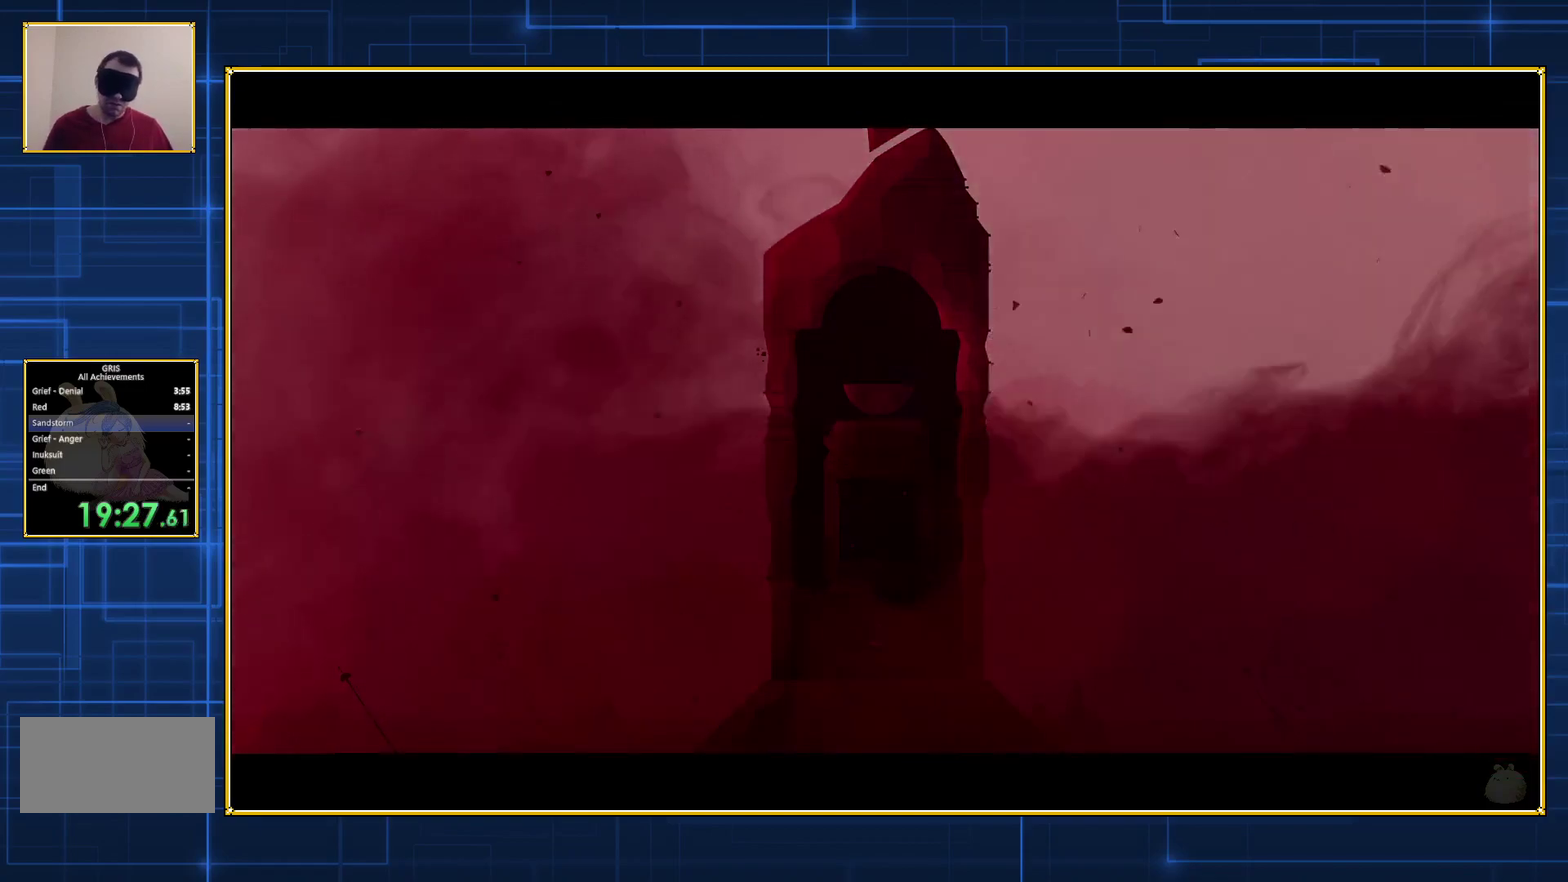
{"buttons": ["DPAD_RIGHT"], "events": []}
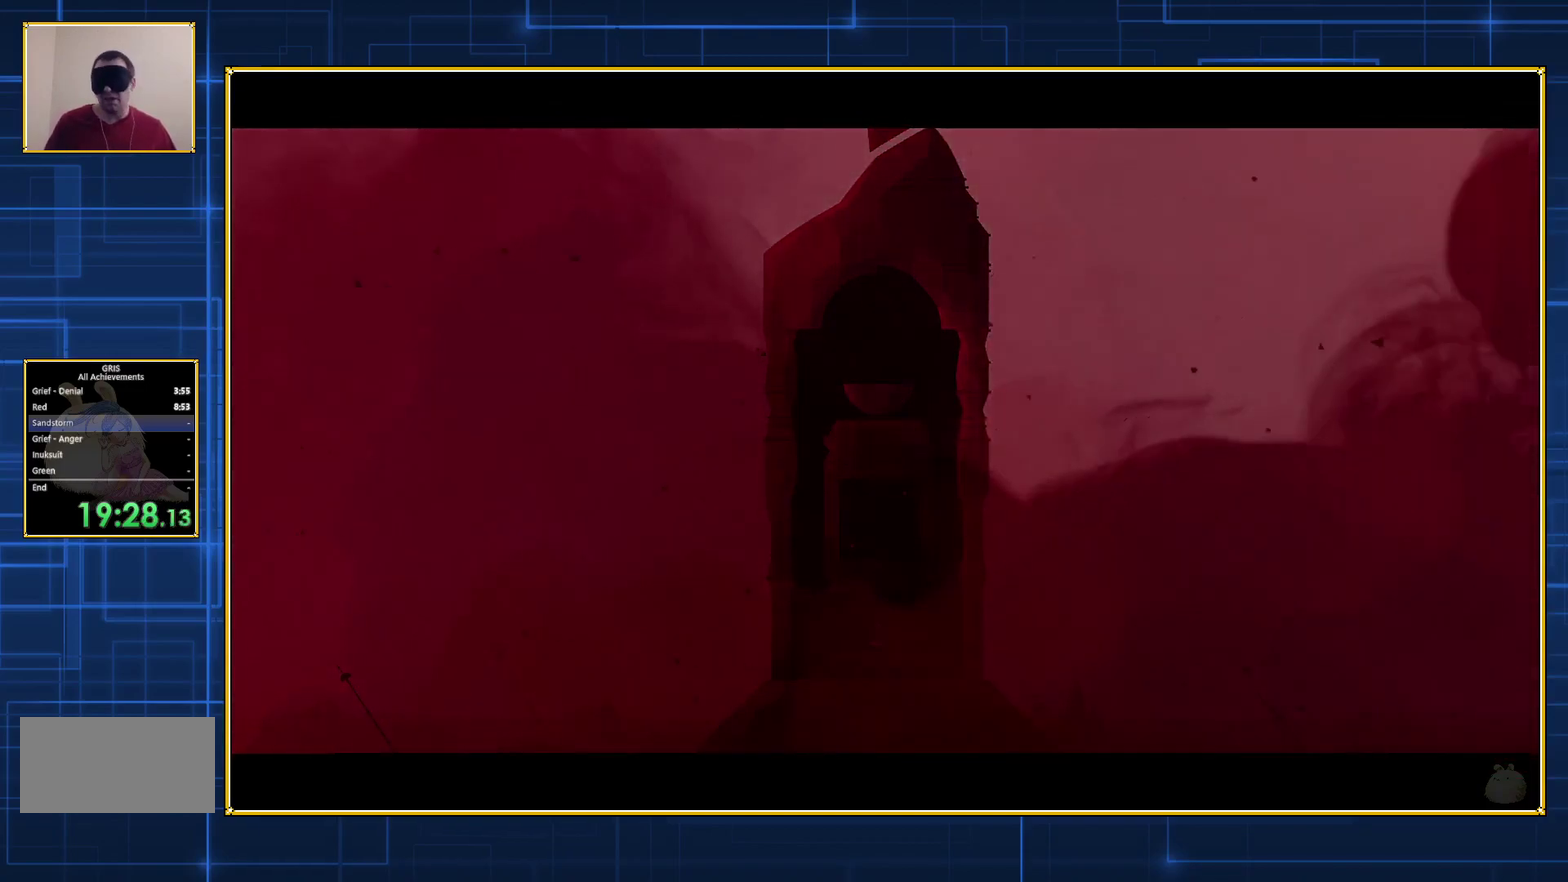
{"buttons": ["DPAD_RIGHT"], "events": []}
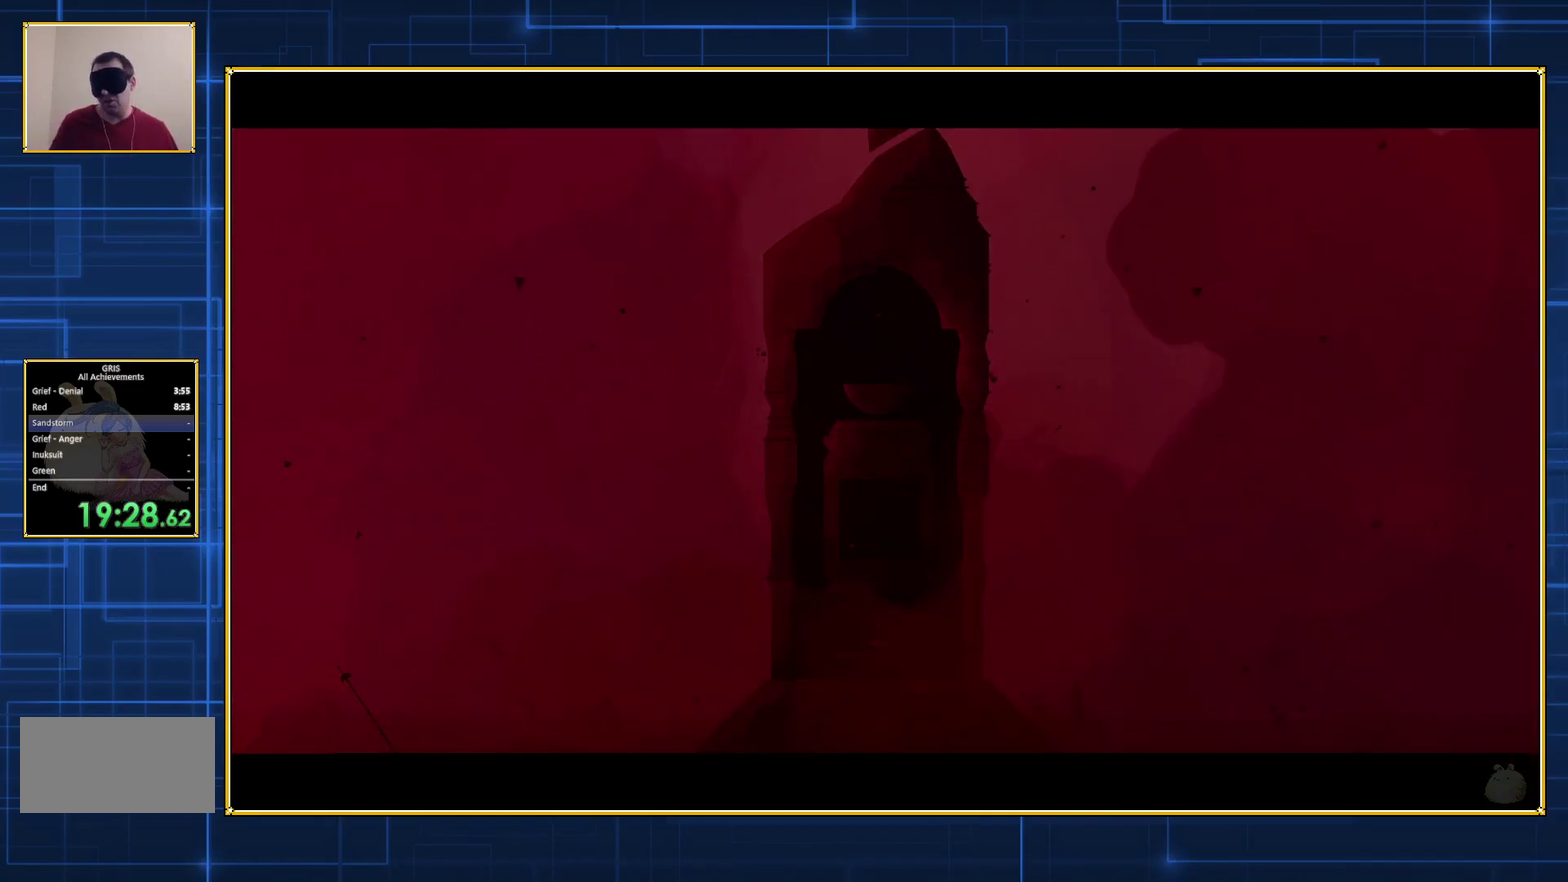
{"buttons": ["DPAD_RIGHT"], "events": []}
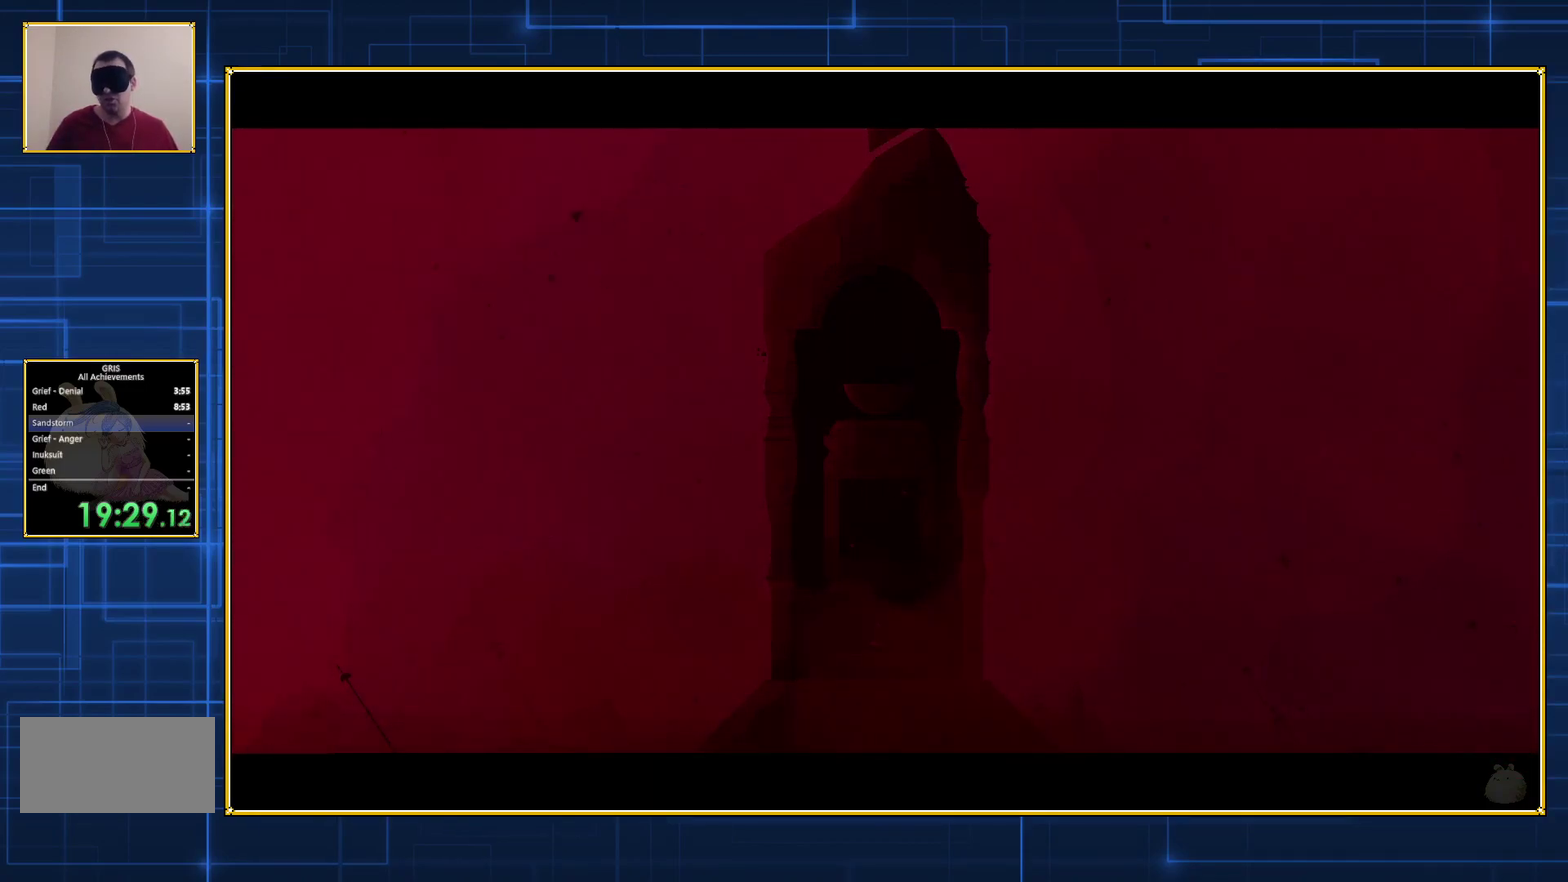
{"buttons": ["DPAD_RIGHT"], "events": []}
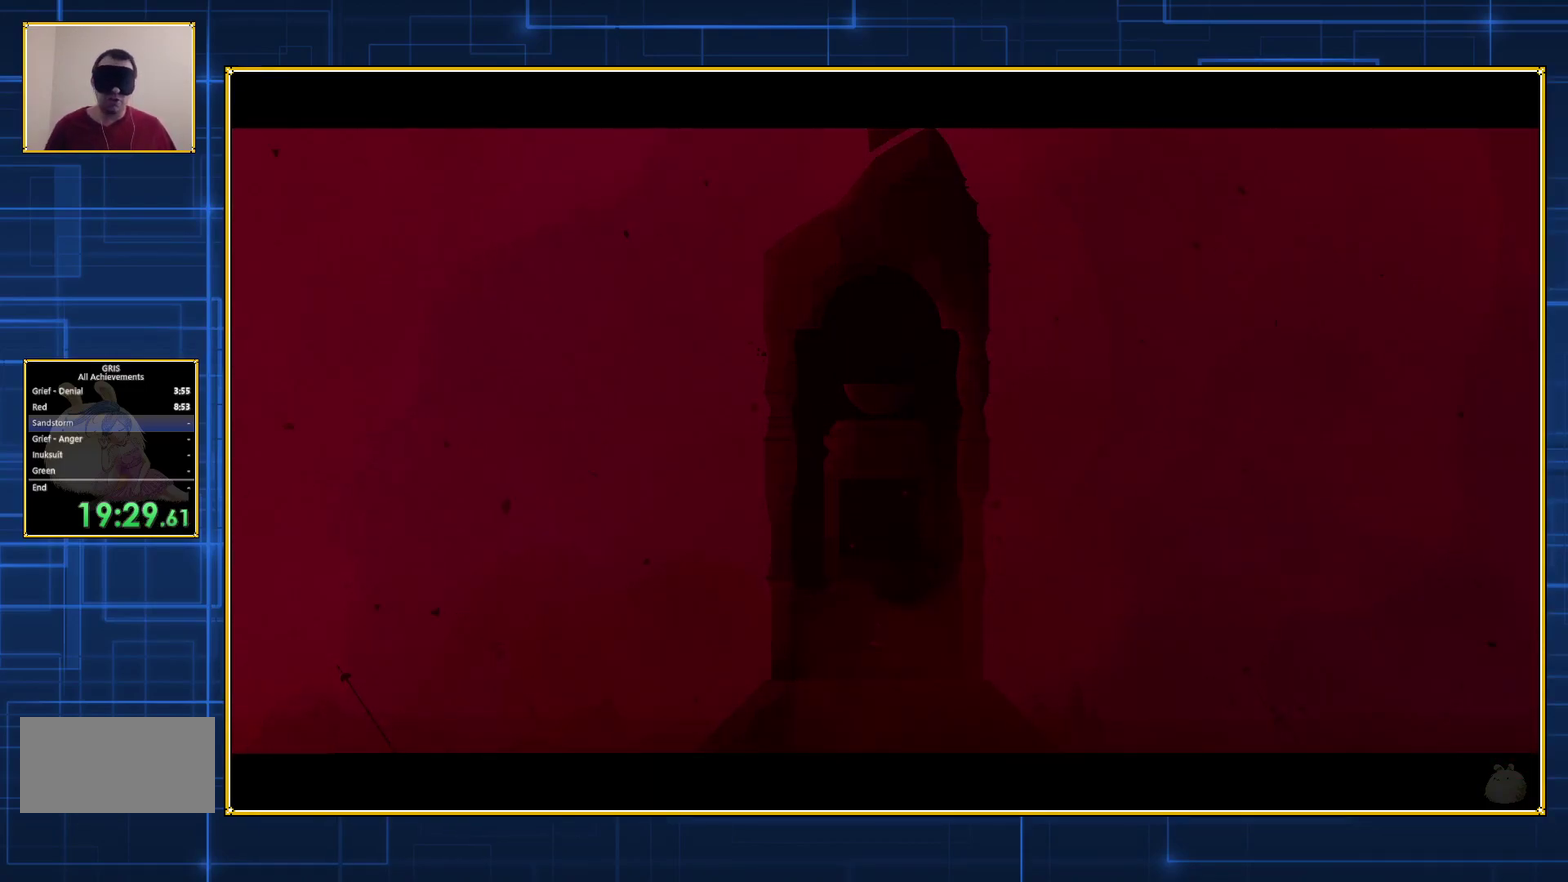
{"buttons": ["DPAD_RIGHT"], "events": []}
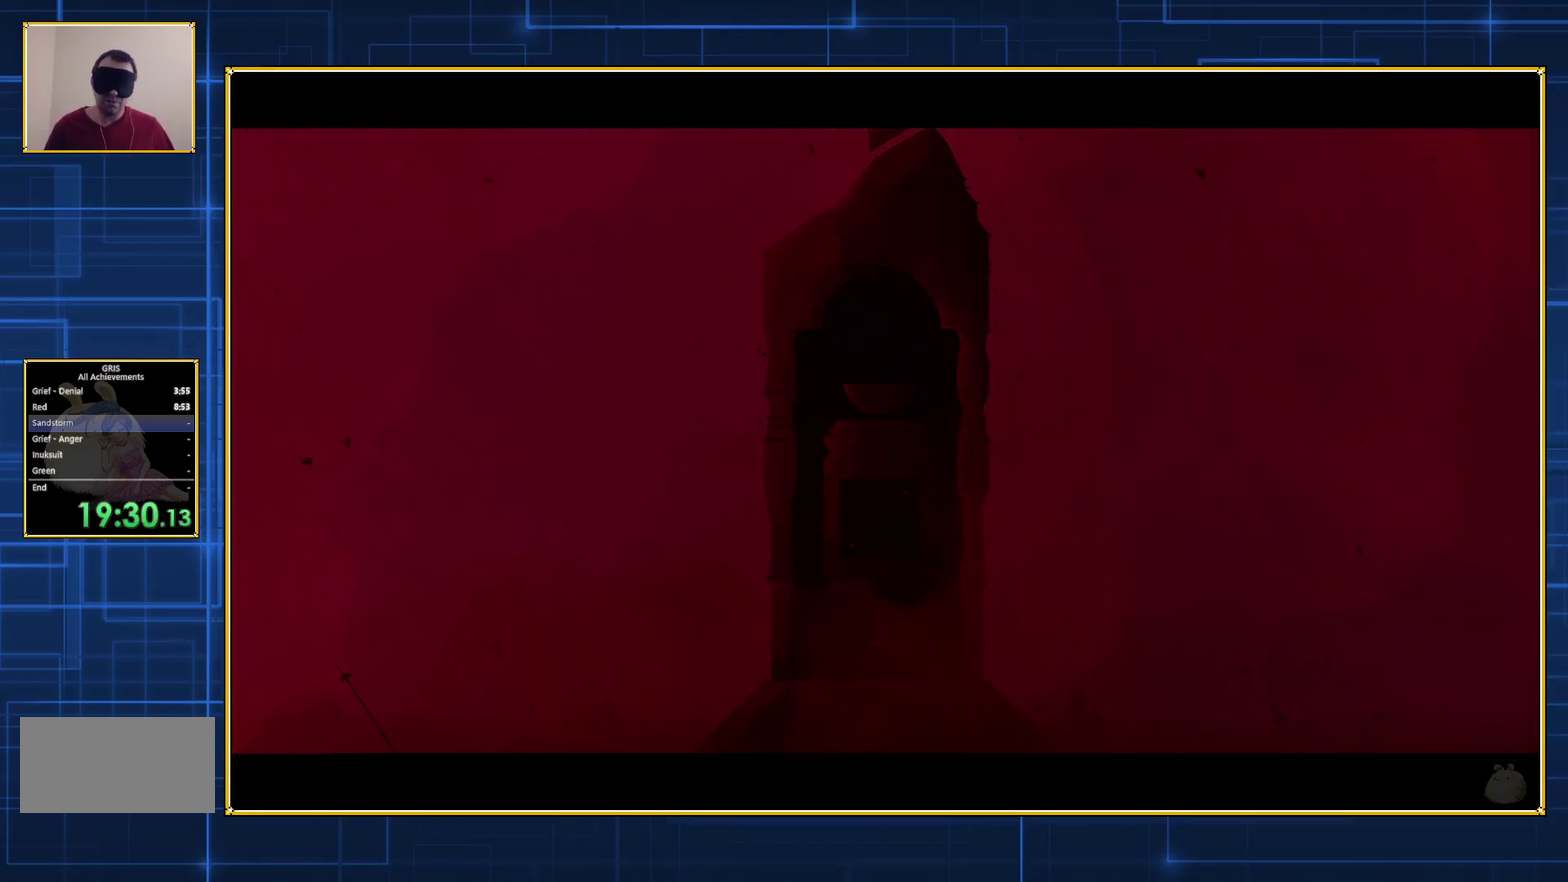
{"buttons": ["DPAD_RIGHT"], "events": []}
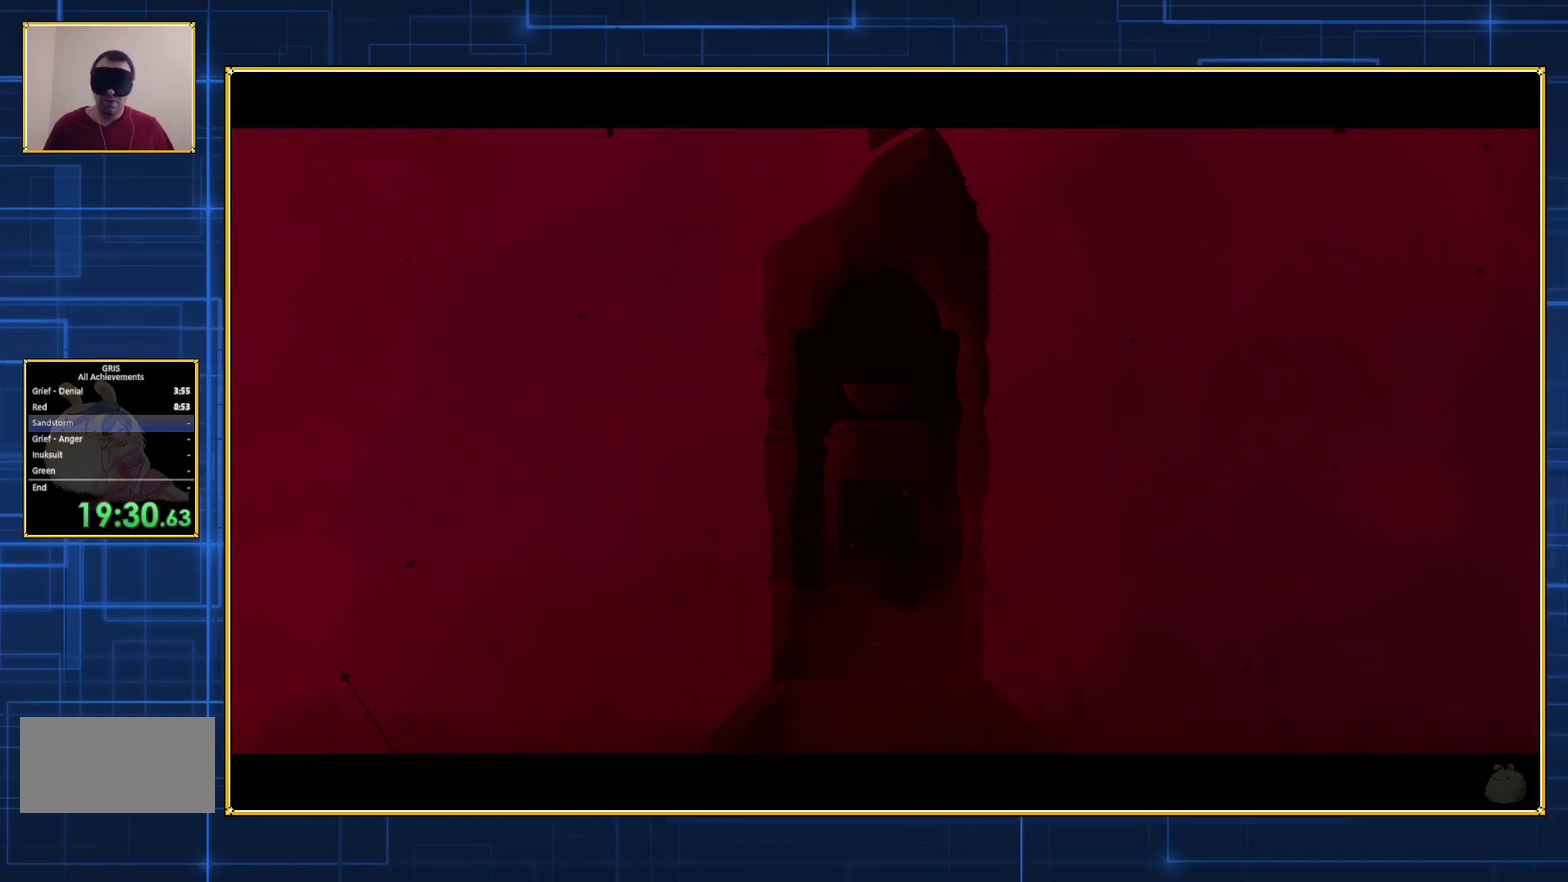
{"buttons": ["DPAD_RIGHT"], "events": []}
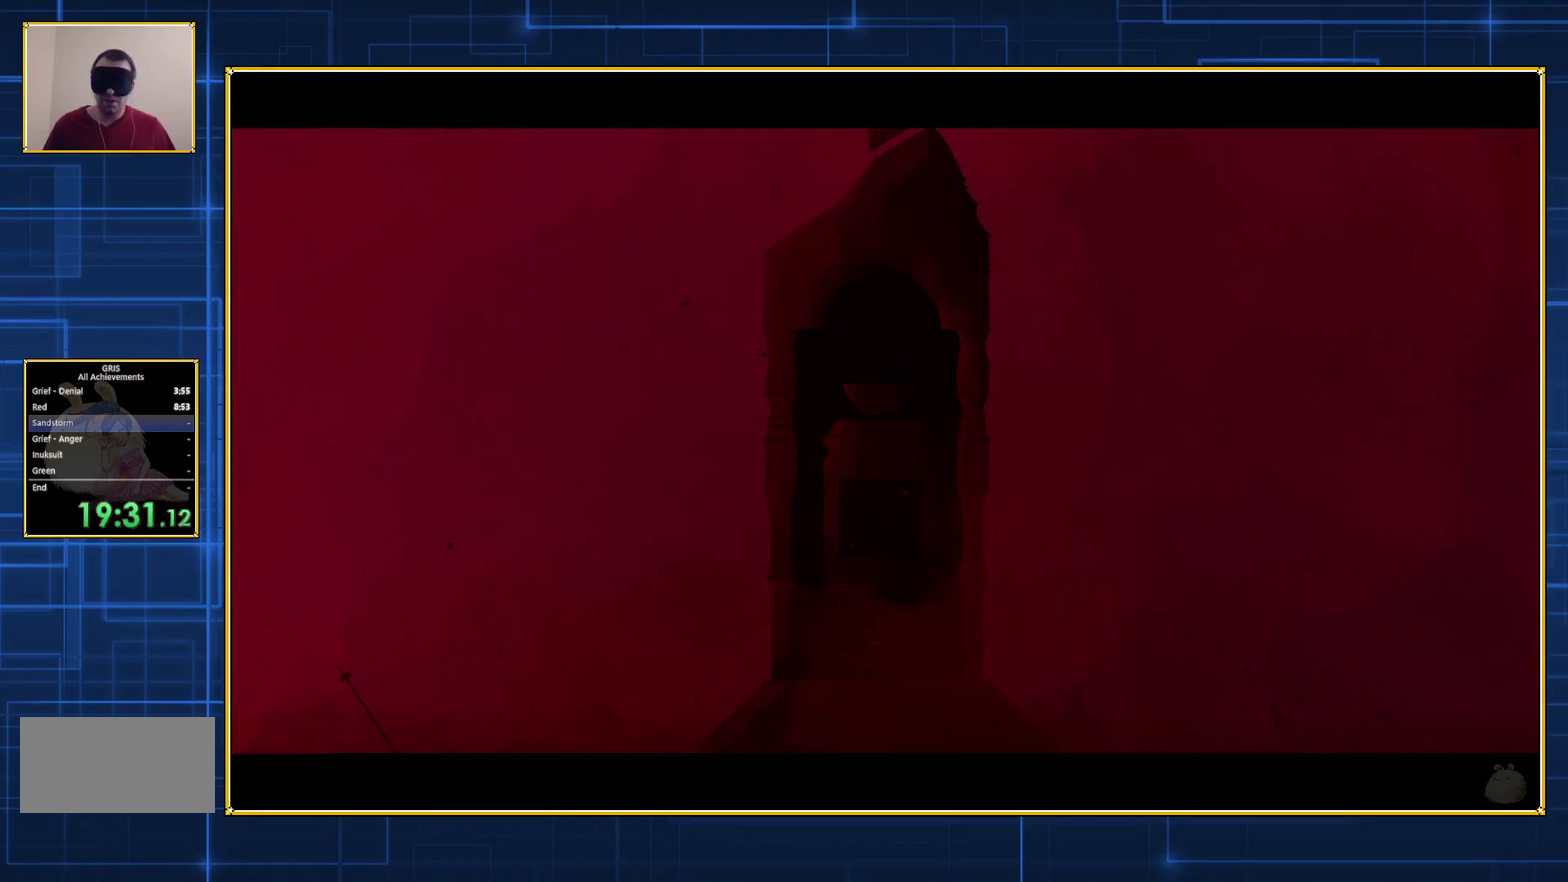
{"buttons": ["DPAD_RIGHT"], "events": []}
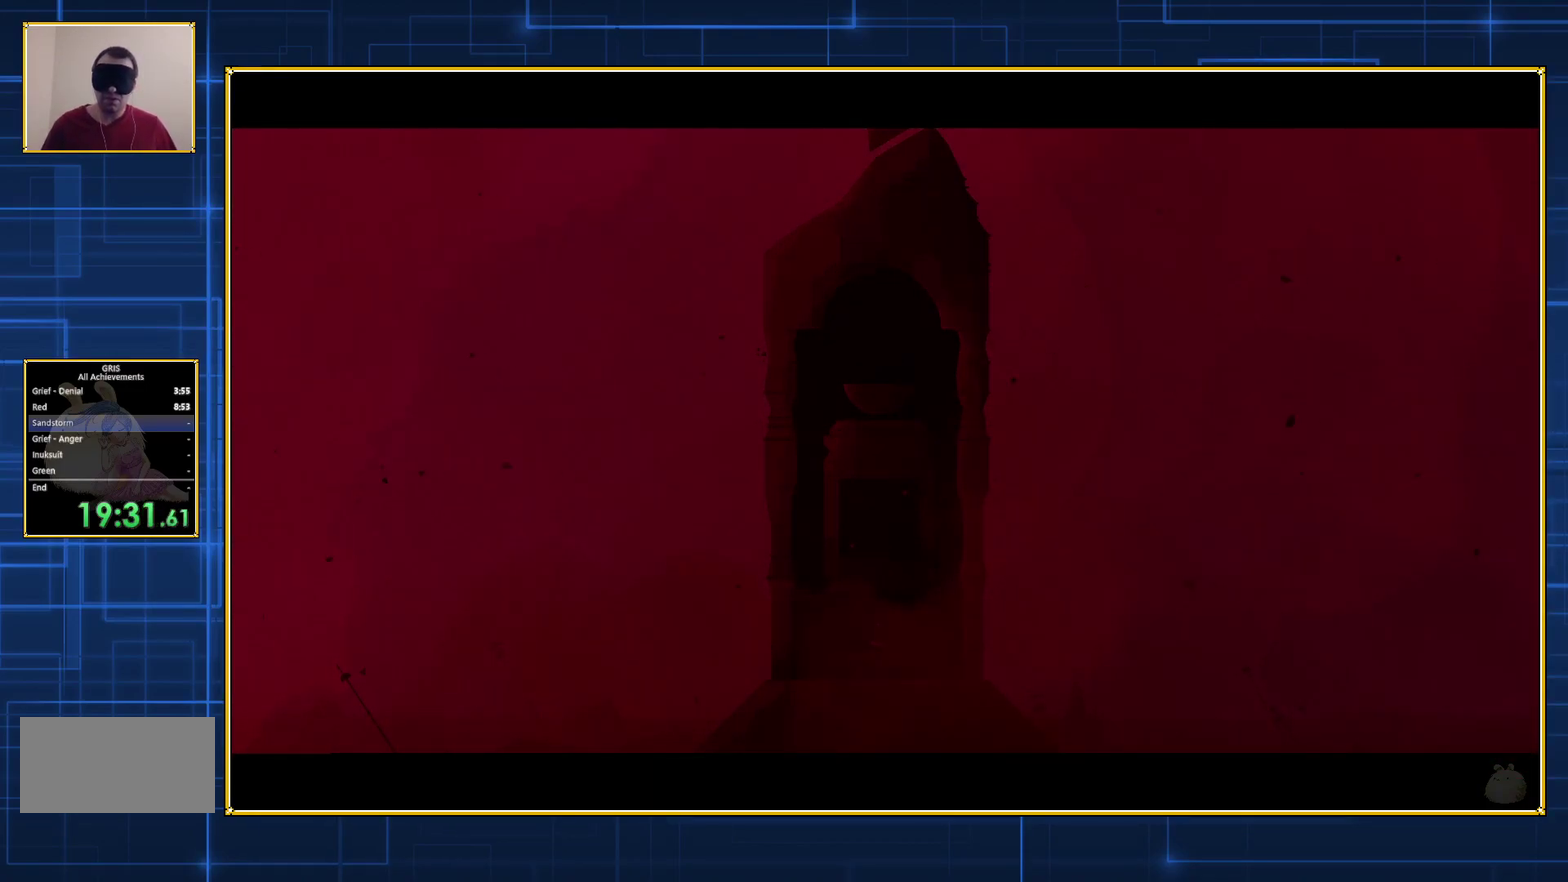
{"buttons": ["DPAD_RIGHT"], "events": []}
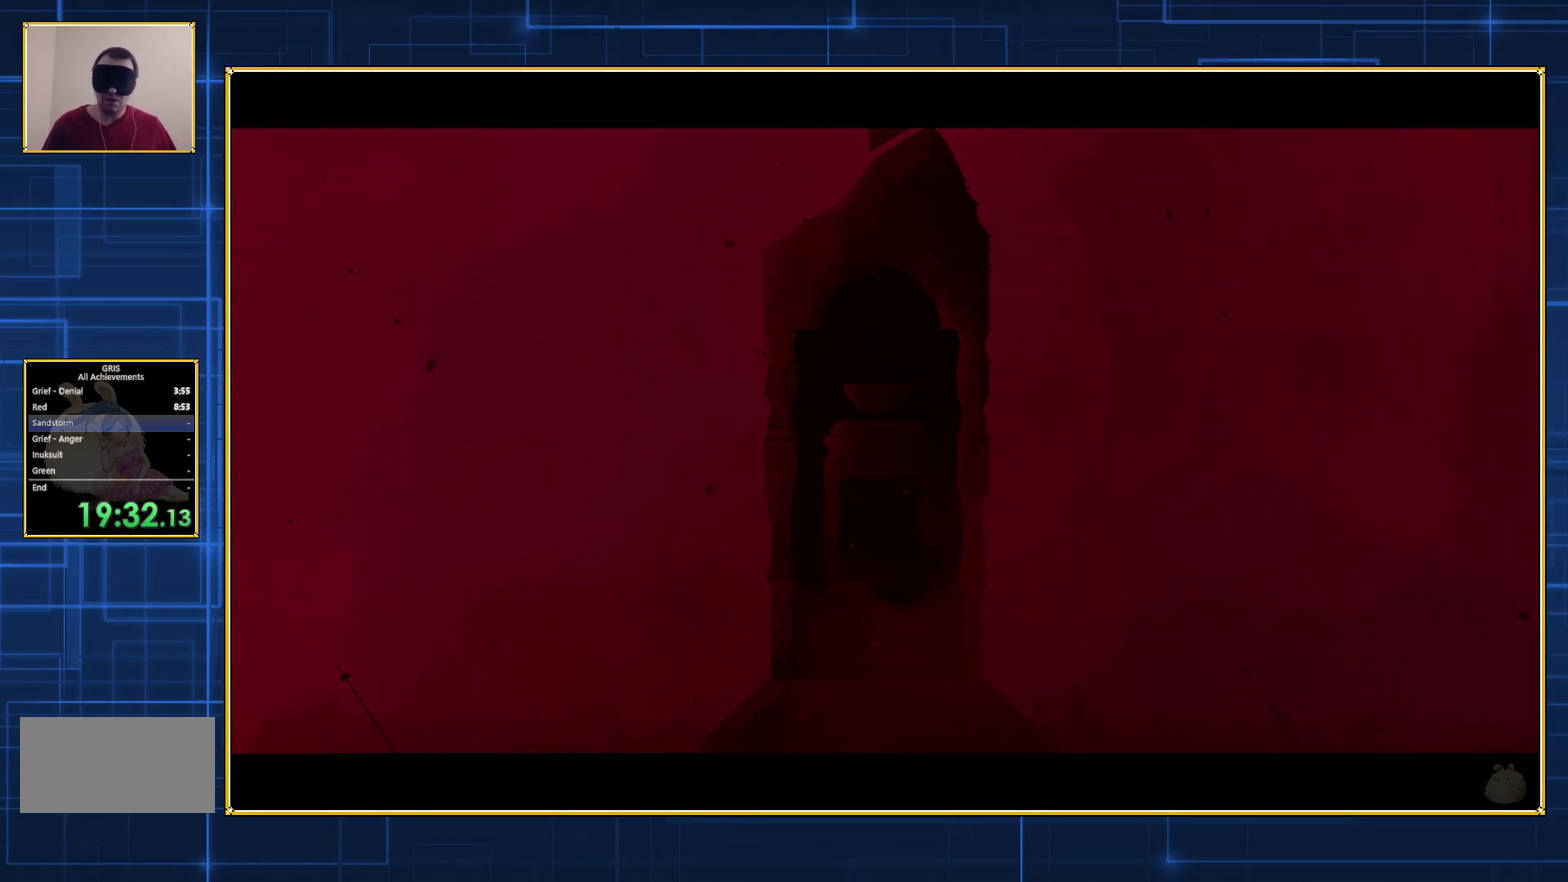
{"buttons": ["DPAD_RIGHT"], "events": []}
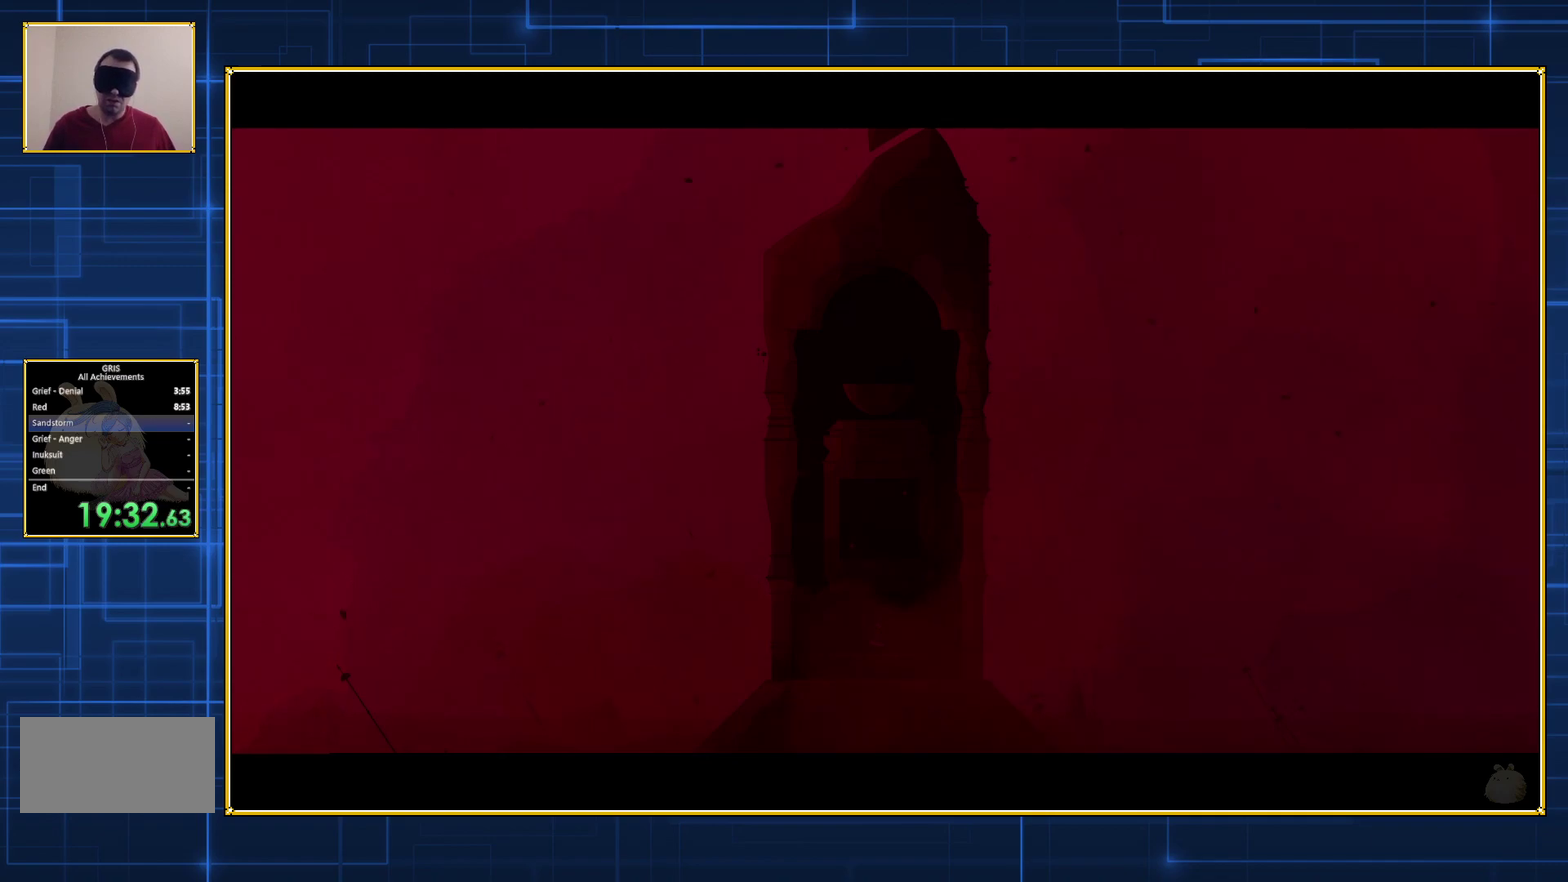
{"buttons": ["DPAD_RIGHT"], "events": []}
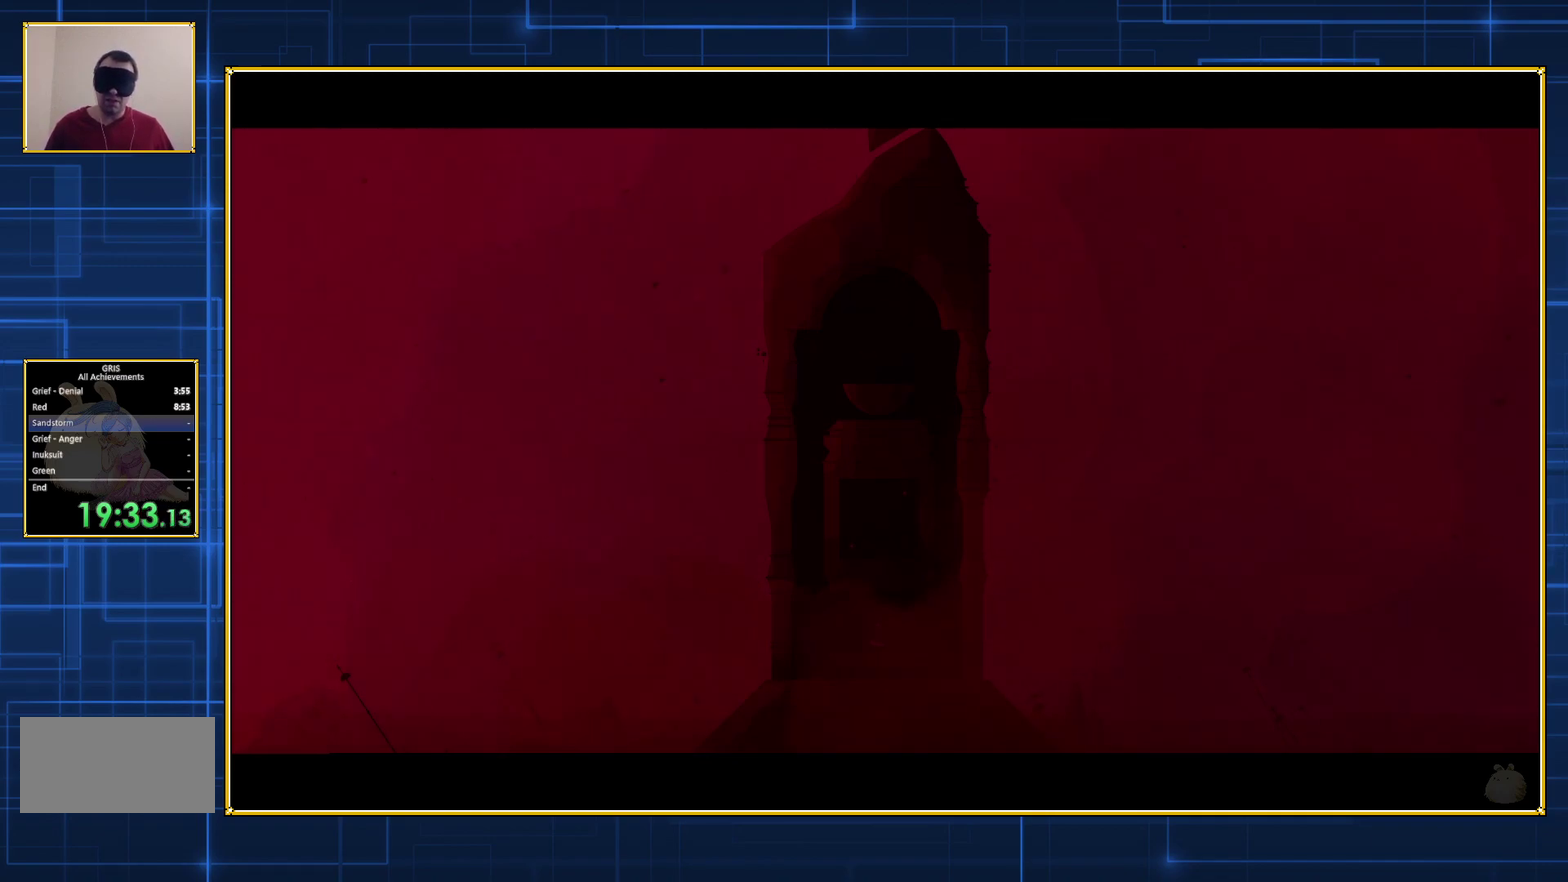
{"buttons": ["DPAD_RIGHT"], "events": []}
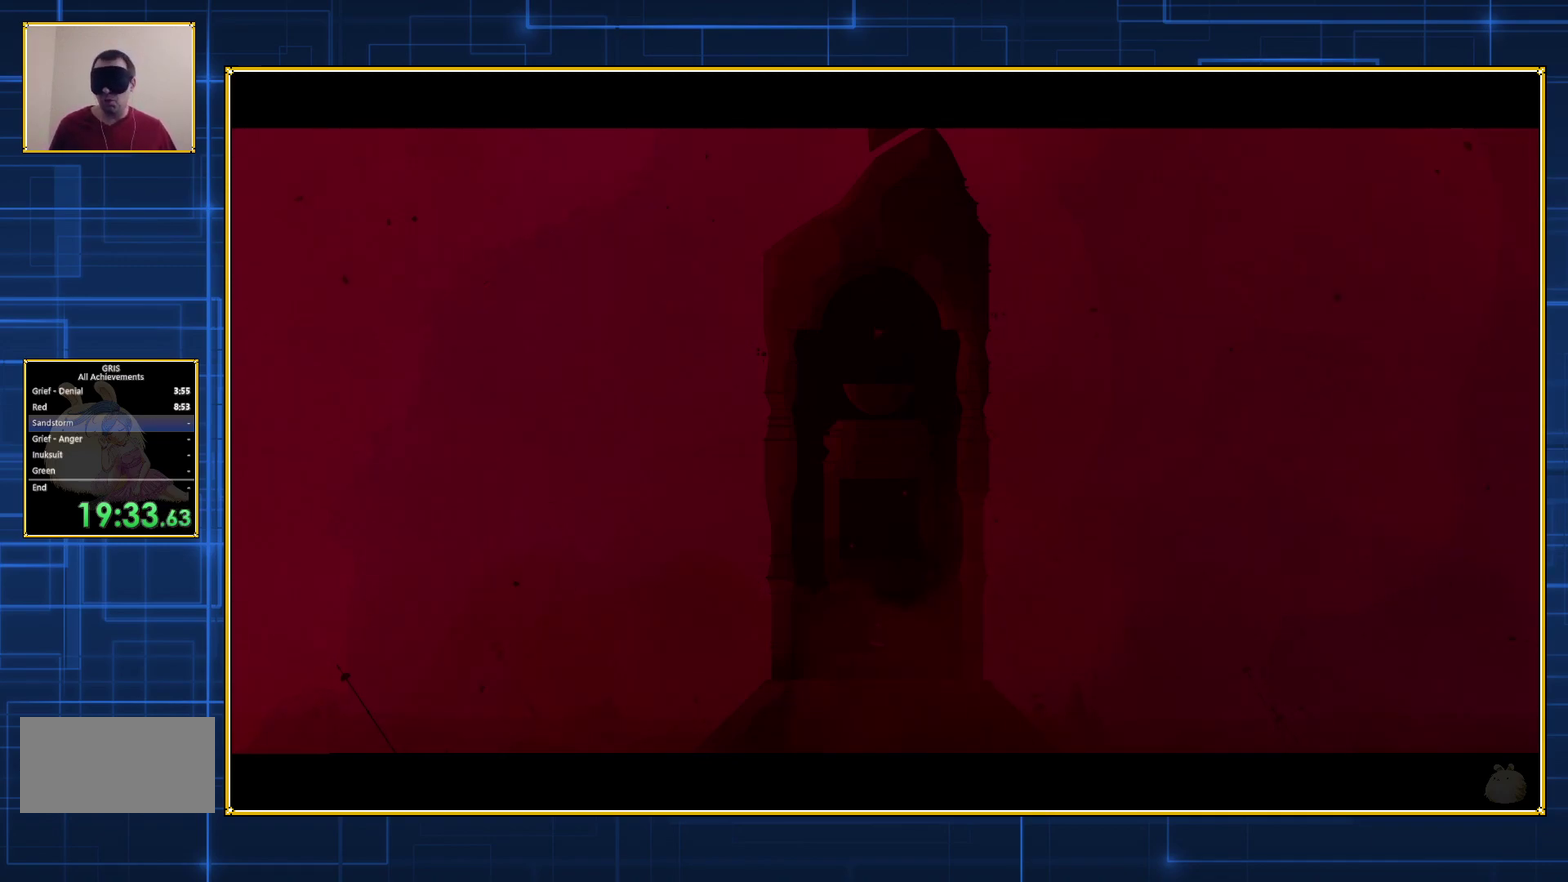
{"buttons": ["DPAD_RIGHT"], "events": []}
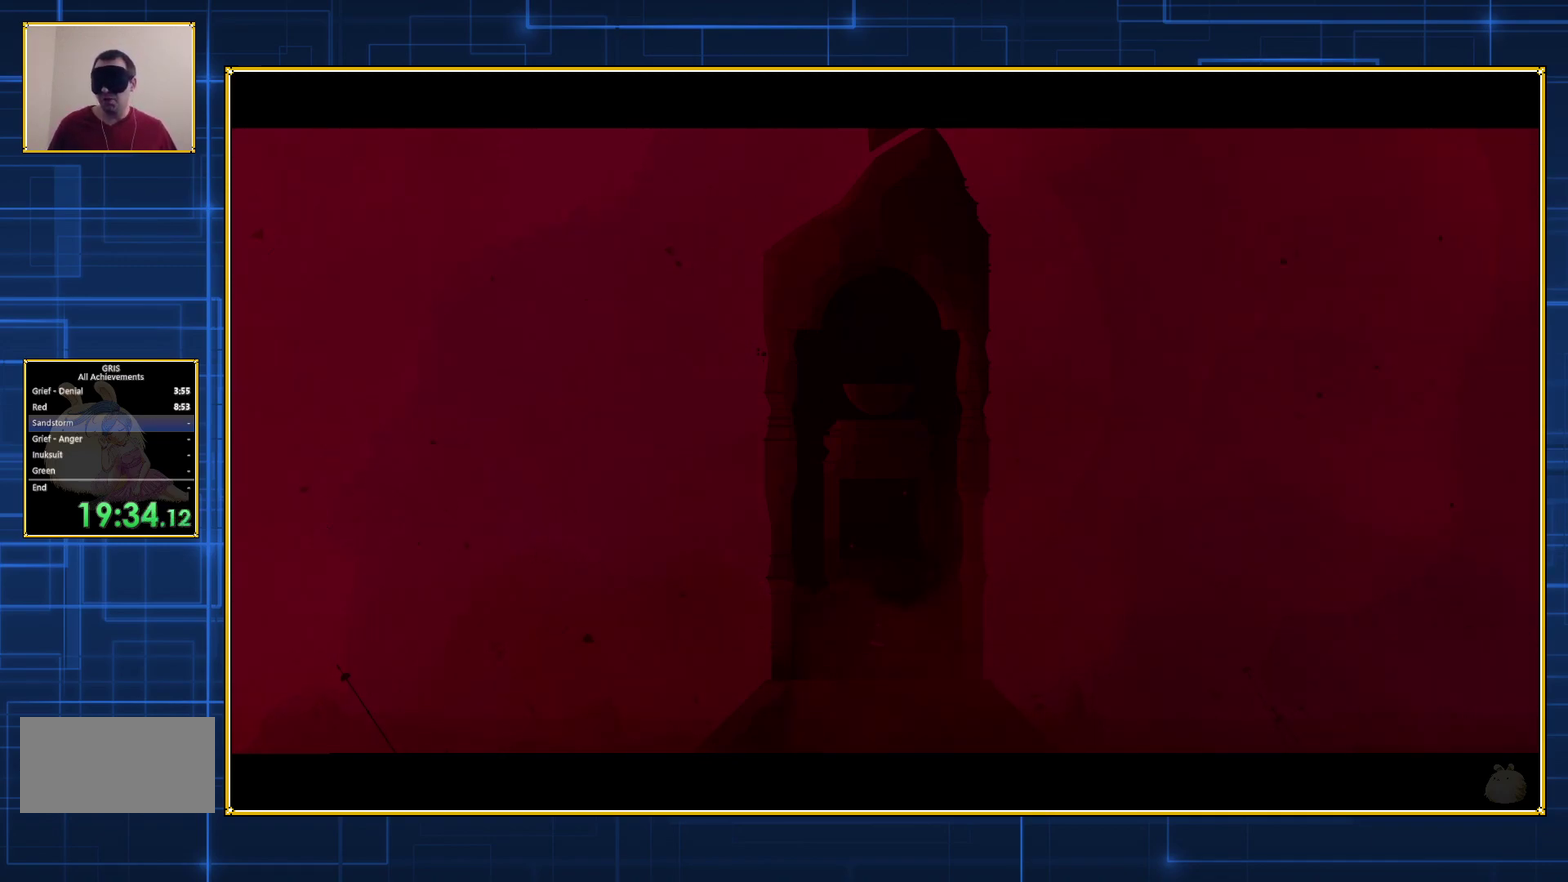
{"buttons": [], "events": [[250, "DPAD_RIGHT", "up"]]}